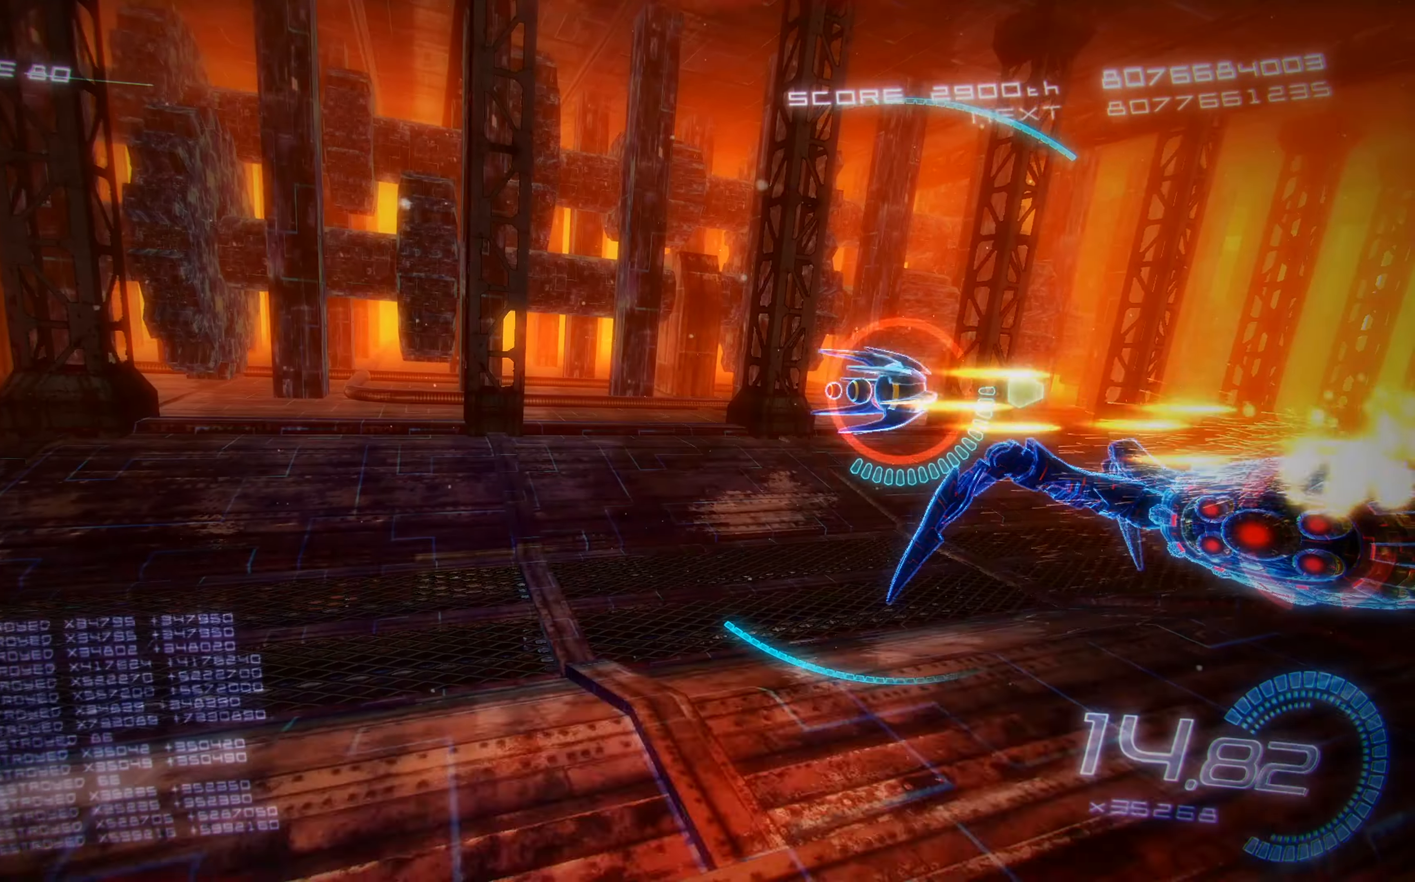
Gameplay with a controller (Xbox layout); each line is a JSON object with the inputs held at the frame after it. "events" lists button and stick changes between this image and that frame as [ms after this image, input, new state], when the widget could be followed in between. Not read: right_stick.
{"buttons": ["X", "DPAD_DOWN", "DPAD_RIGHT"], "left_stick": "center", "events": [[350, "DPAD_UP", "up"], [500, "DPAD_DOWN", "down"]]}
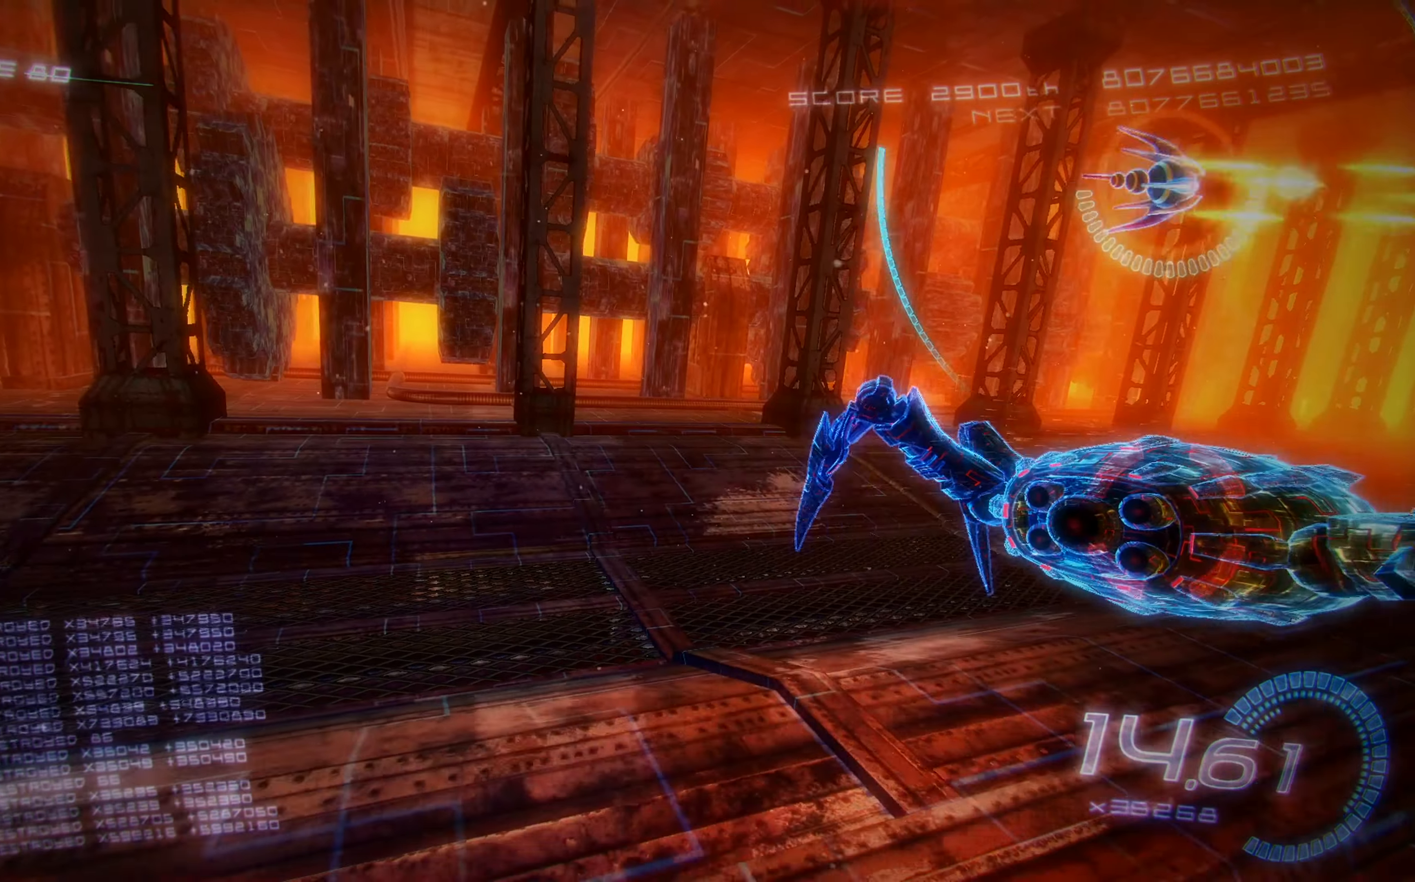
{"buttons": ["X"], "left_stick": "center", "events": [[200, "DPAD_RIGHT", "up"], [283, "DPAD_DOWN", "up"]]}
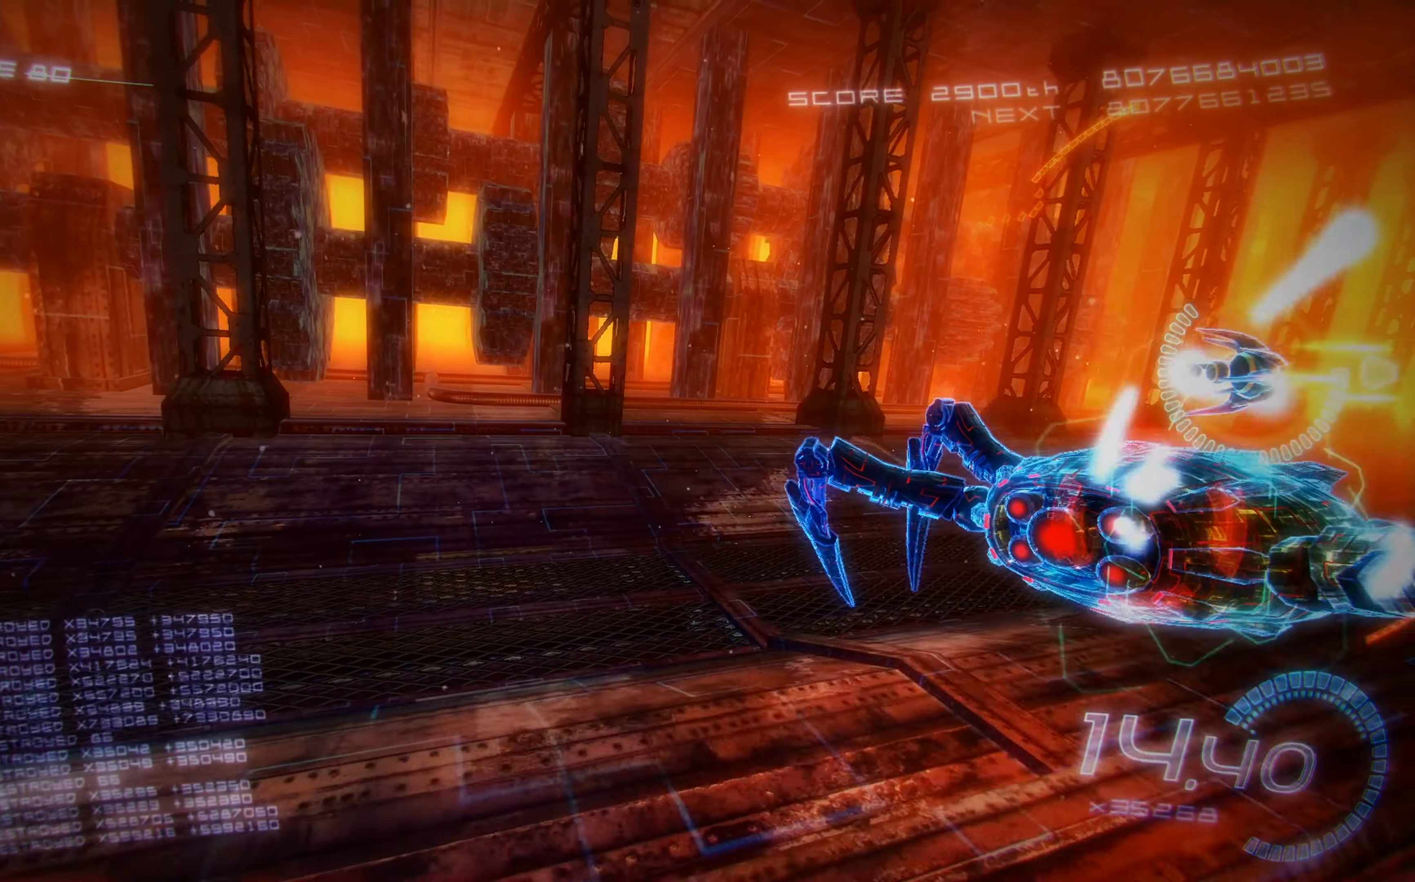
{"buttons": ["X"], "left_stick": "center", "events": [[183, "DPAD_UP", "down"], [283, "DPAD_UP", "up"]]}
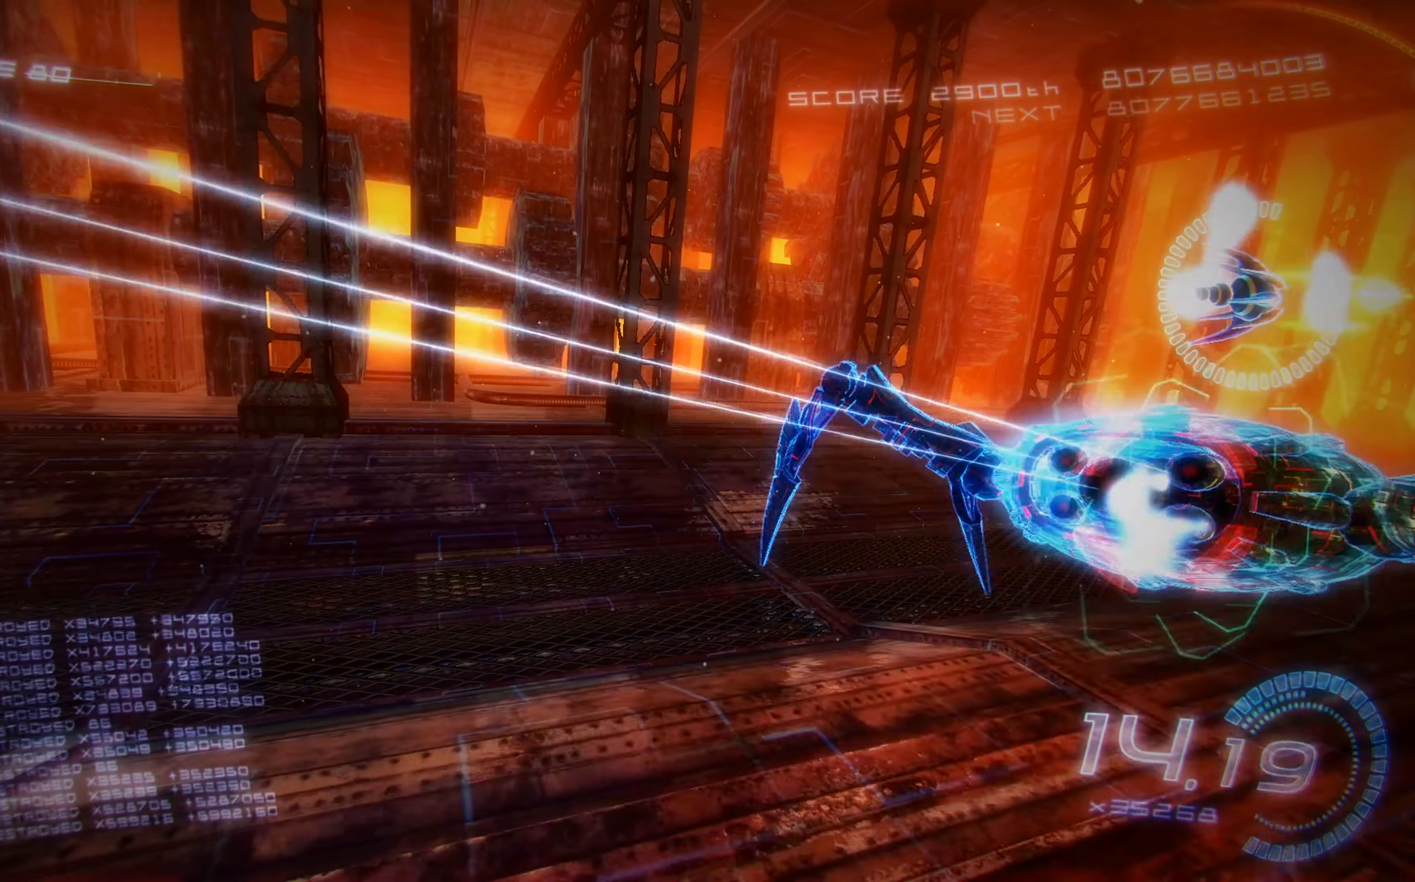
{"buttons": ["X", "R2", "DPAD_RIGHT"], "left_stick": "center", "events": [[267, "DPAD_UP", "down"], [283, "DPAD_RIGHT", "down"], [467, "R2", "down"], [500, "DPAD_UP", "up"]]}
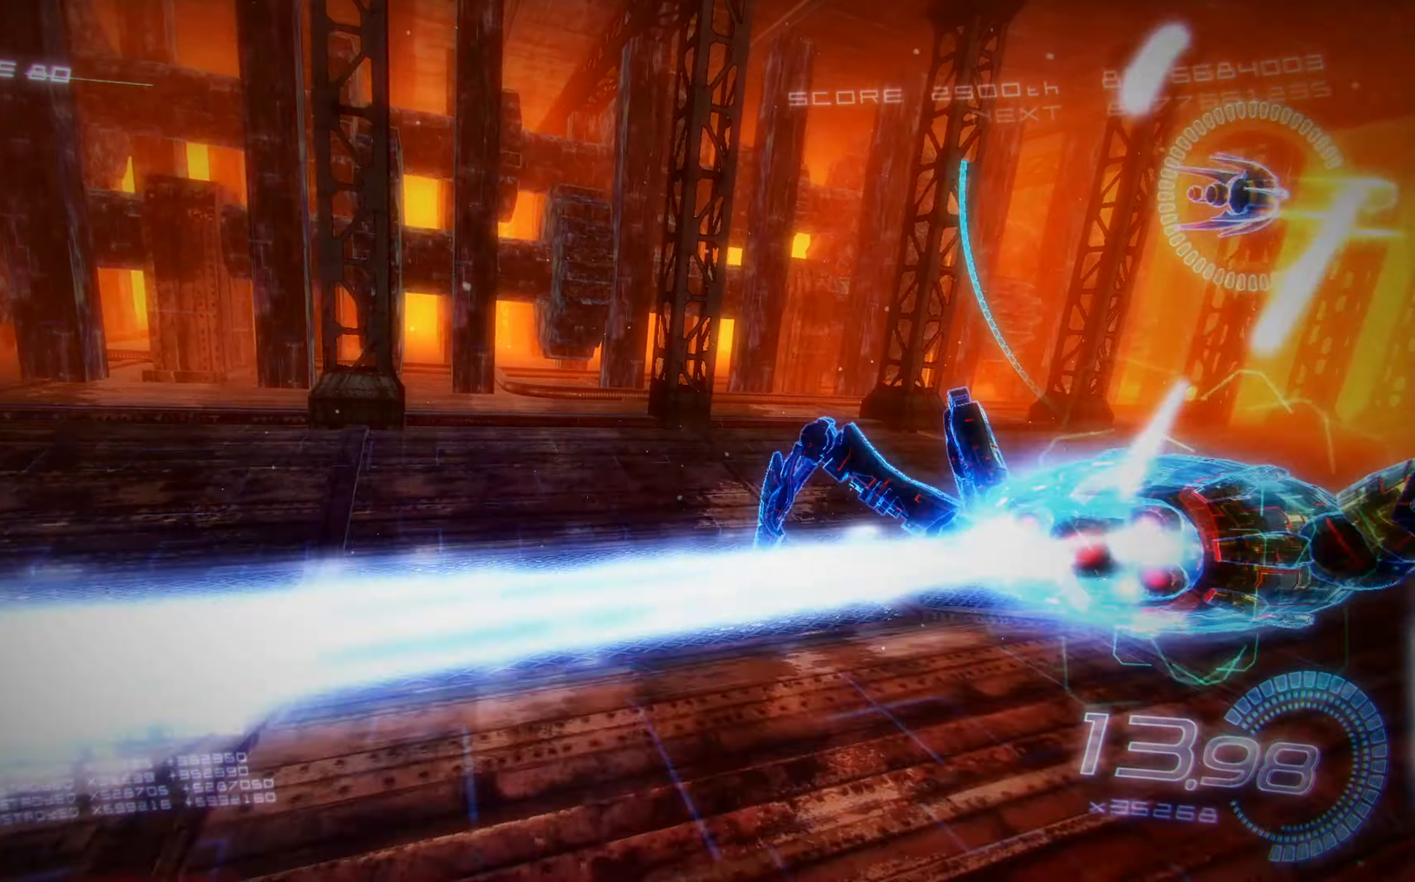
{"buttons": ["X", "DPAD_DOWN", "DPAD_RIGHT"], "left_stick": "center", "events": [[100, "DPAD_UP", "down"], [267, "DPAD_RIGHT", "up"], [283, "DPAD_UP", "up"], [350, "R2", "up"], [417, "DPAD_RIGHT", "down"], [433, "DPAD_DOWN", "down"]]}
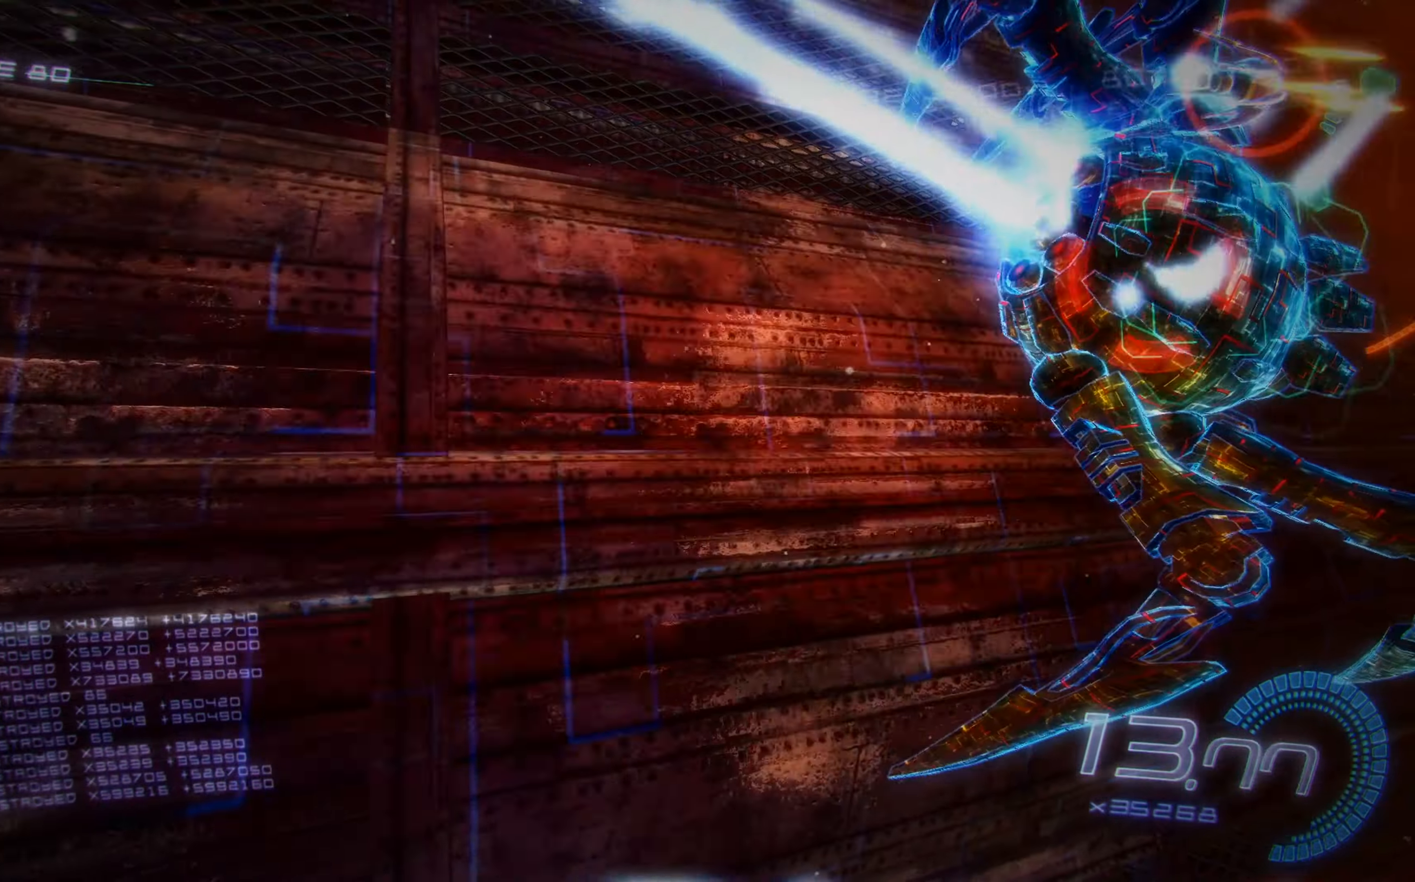
{"buttons": ["X"], "left_stick": "center", "events": [[284, "DPAD_RIGHT", "up"], [317, "DPAD_DOWN", "up"]]}
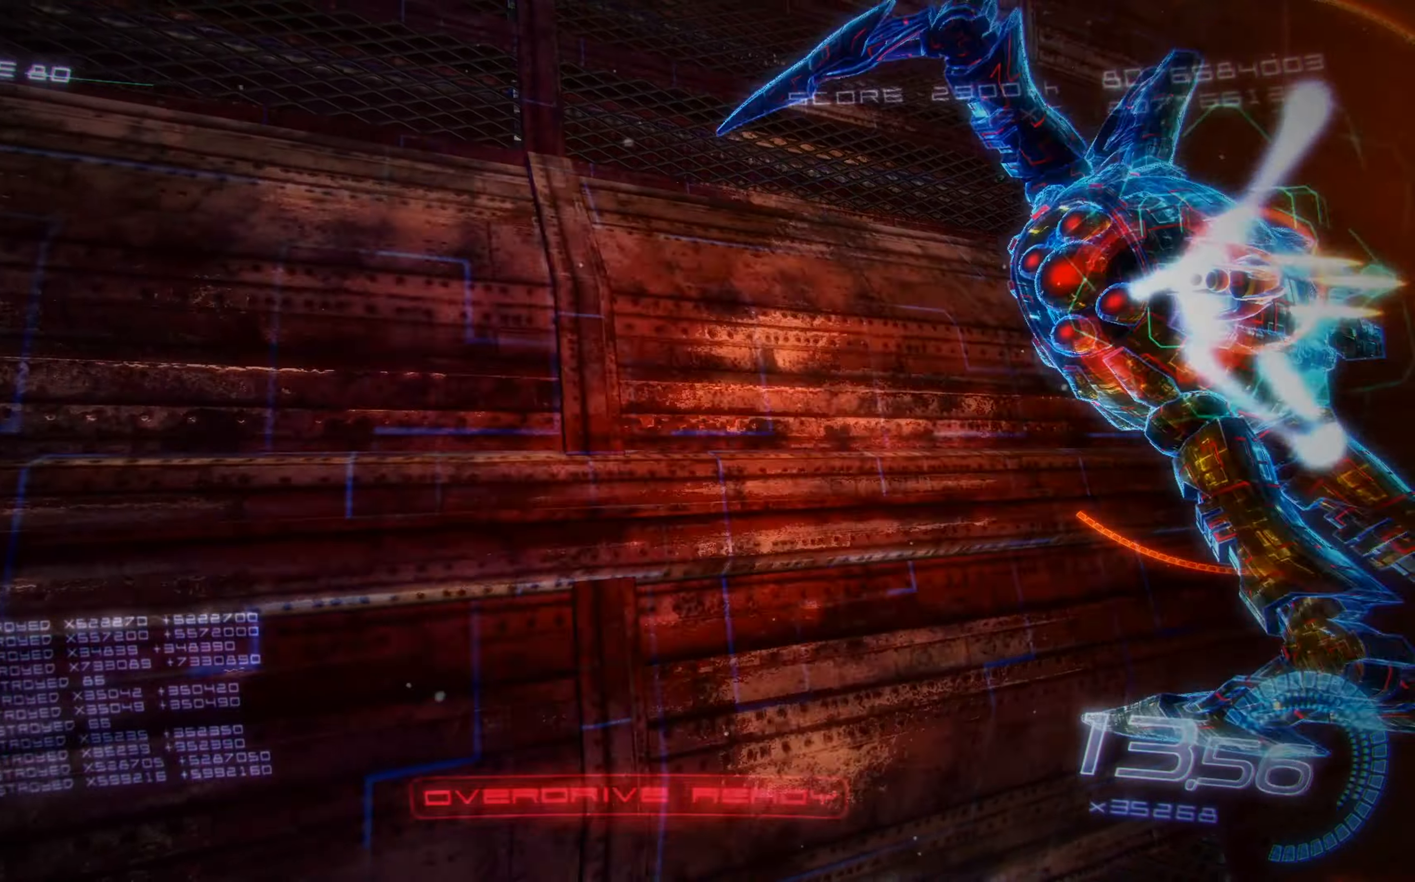
{"buttons": ["X"], "left_stick": "center", "events": [[50, "DPAD_RIGHT", "down"], [167, "DPAD_RIGHT", "up"]]}
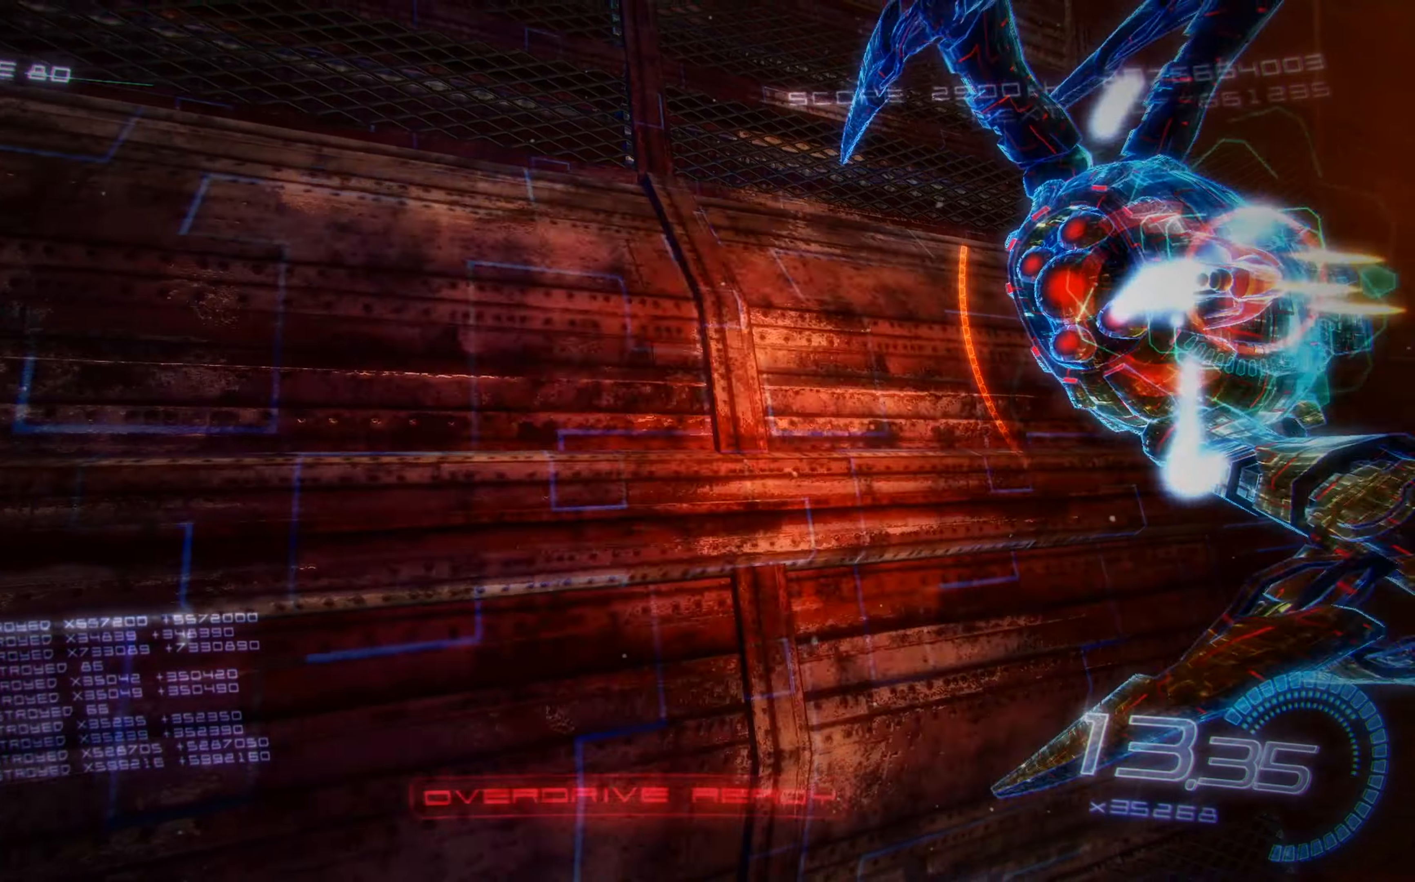
{"buttons": ["X"], "left_stick": "center", "events": []}
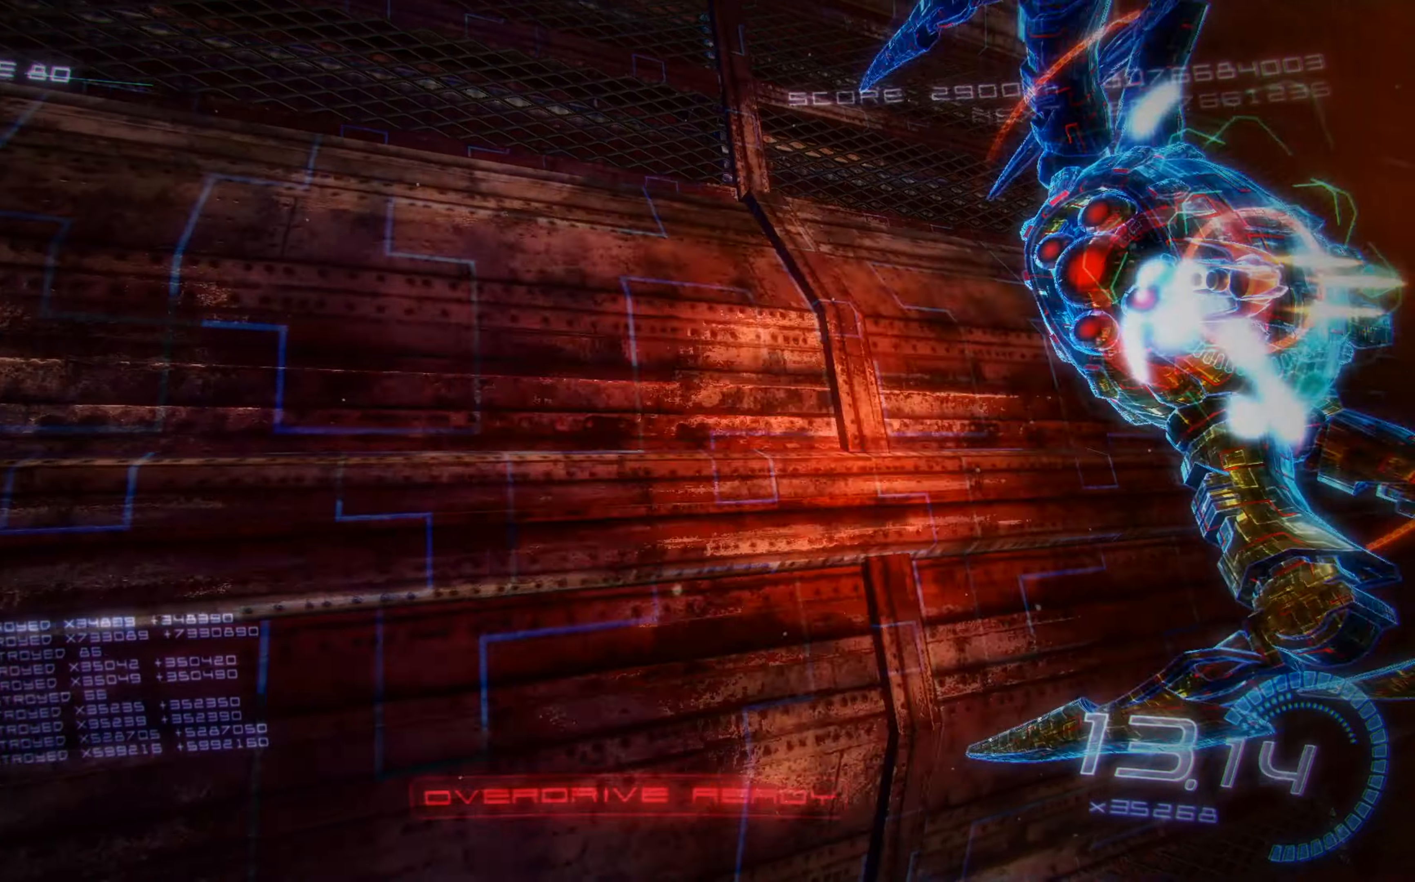
{"buttons": ["X"], "left_stick": "center", "events": []}
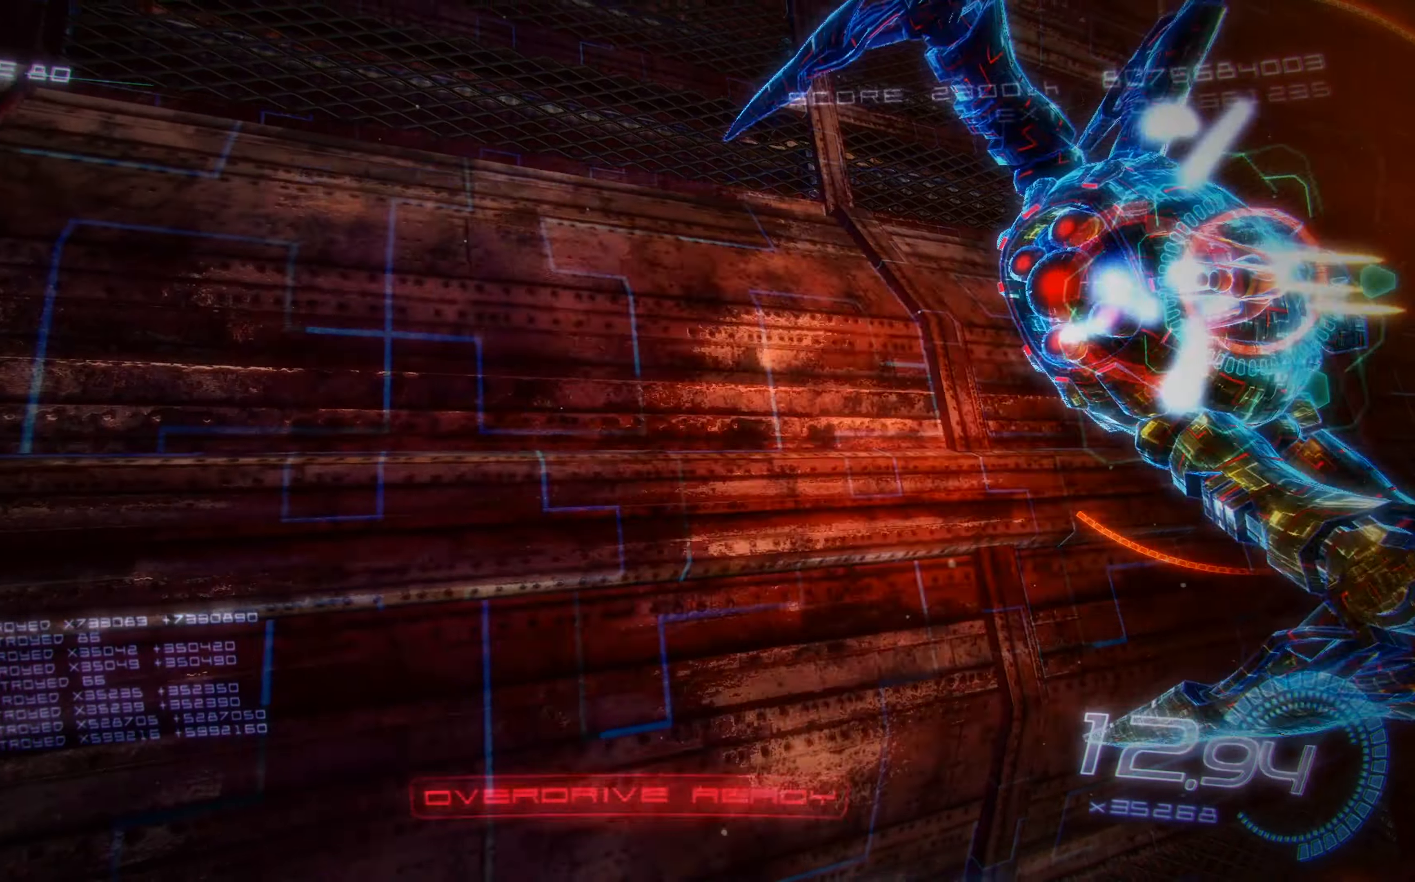
{"buttons": ["X"], "left_stick": "center", "events": []}
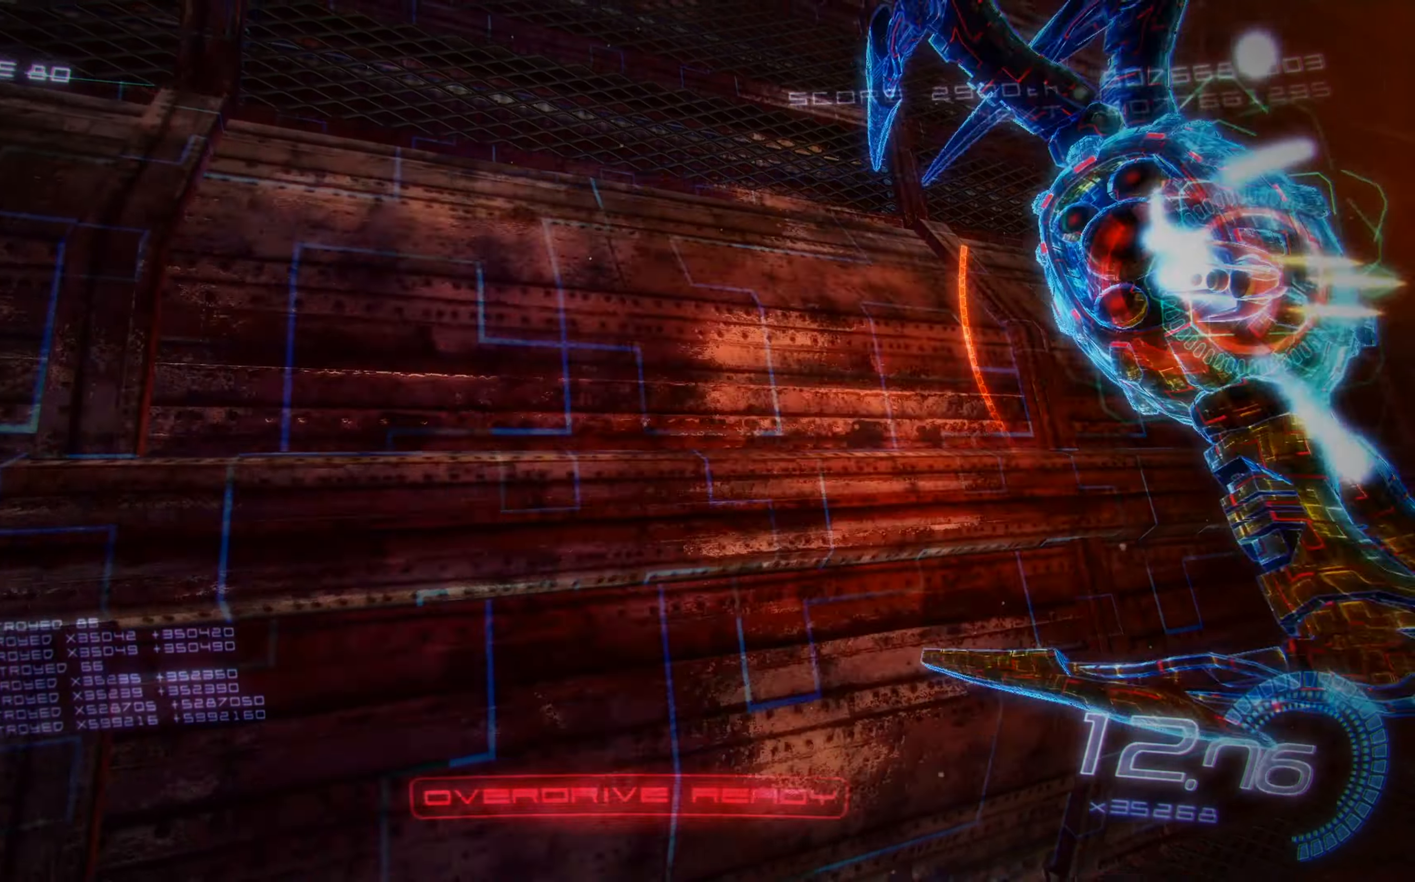
{"buttons": ["X"], "left_stick": "center", "events": []}
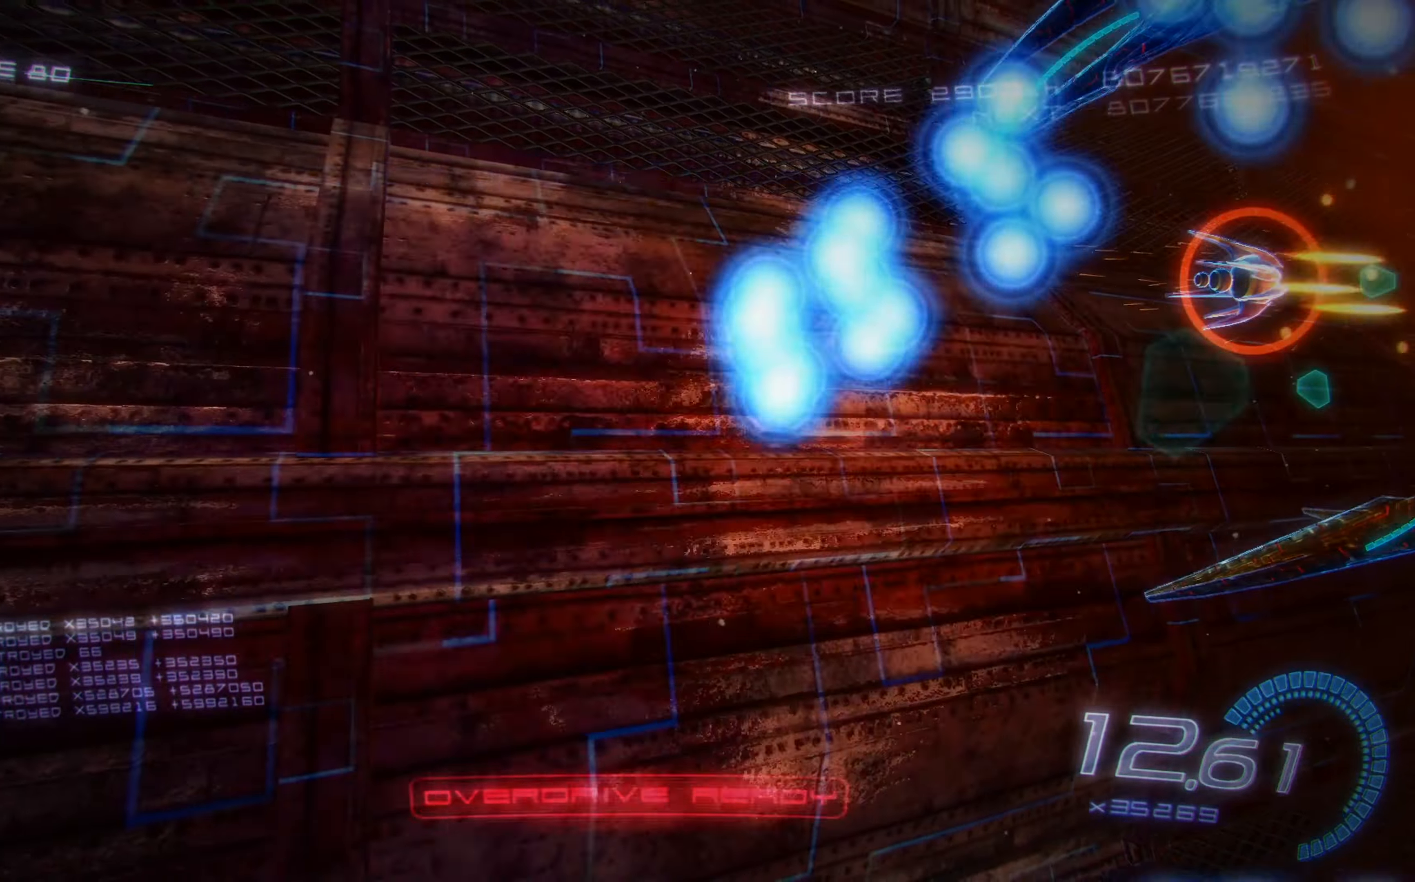
{"buttons": ["X", "DPAD_DOWN", "DPAD_LEFT"], "left_stick": "center", "events": [[317, "DPAD_DOWN", "down"], [350, "DPAD_LEFT", "down"]]}
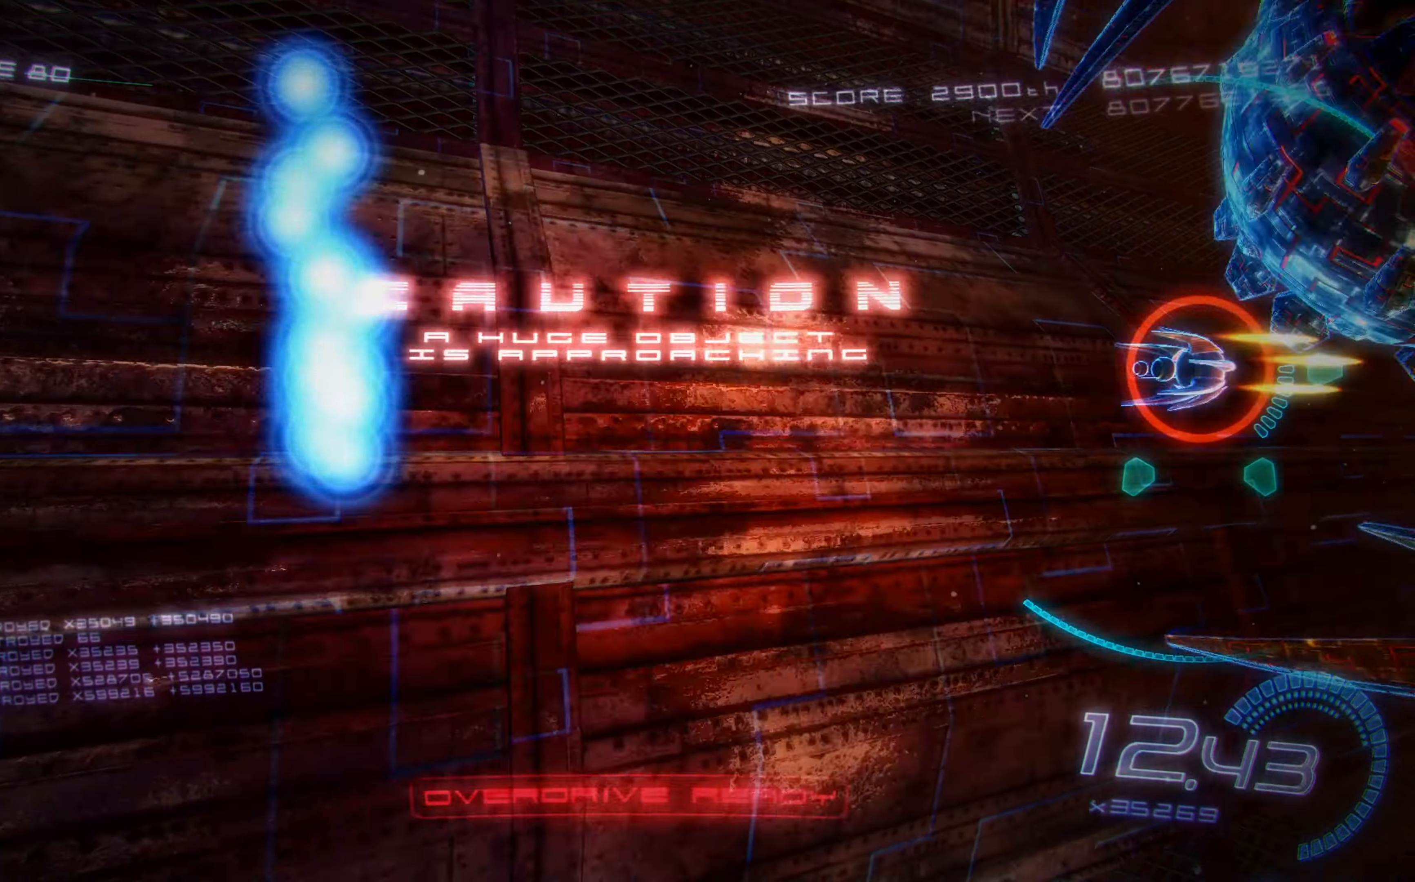
{"buttons": ["A", "X", "L2", "DPAD_DOWN"], "left_stick": "center", "events": [[17, "DPAD_DOWN", "up"], [184, "L2", "down"], [334, "DPAD_DOWN", "down"], [400, "A", "down"], [484, "DPAD_LEFT", "up"]]}
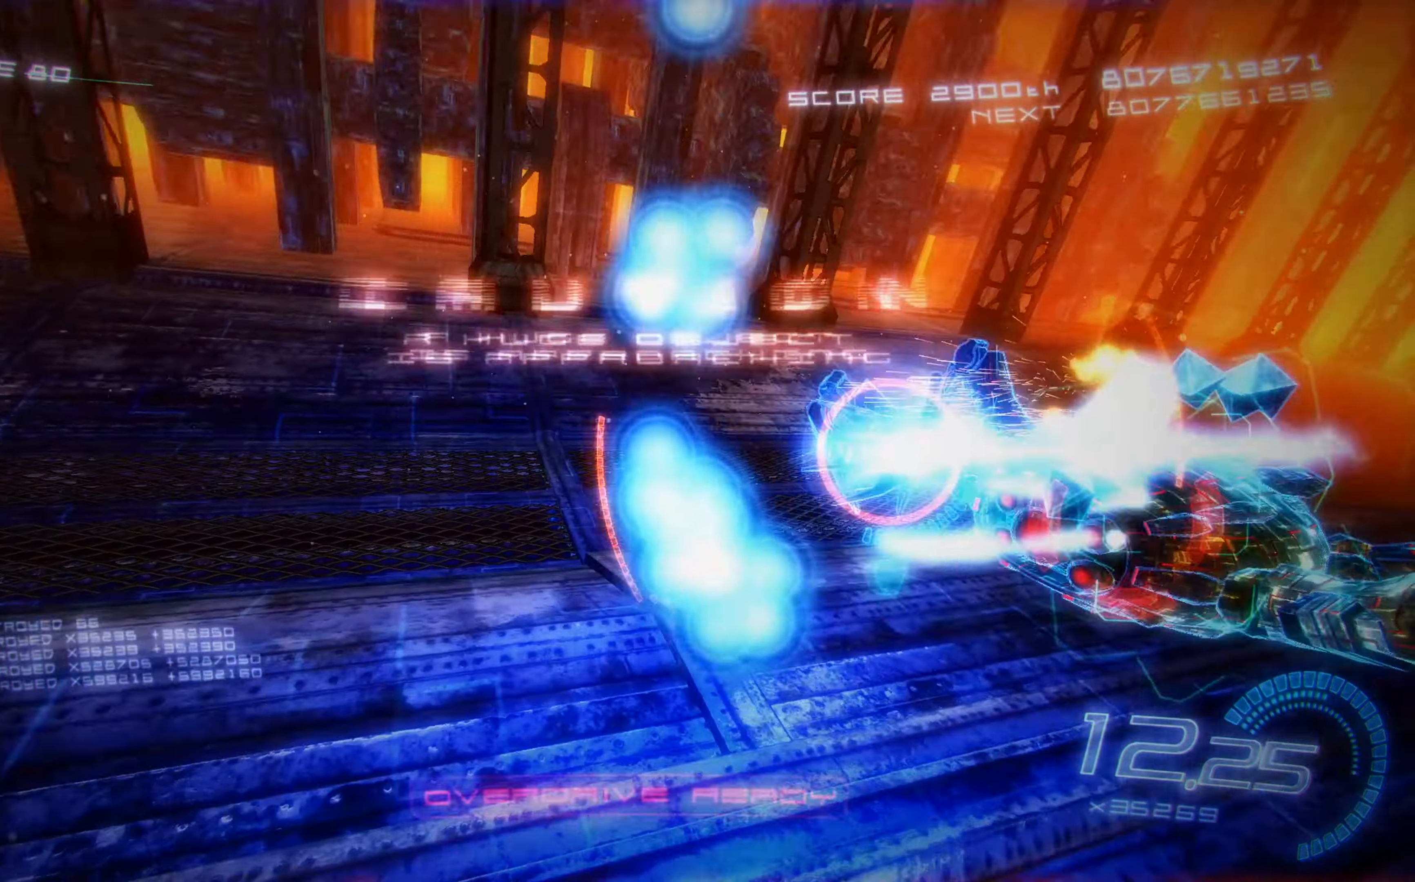
{"buttons": ["X", "R2", "DPAD_DOWN"], "left_stick": "center", "events": [[67, "DPAD_RIGHT", "down"], [67, "L2", "up"], [150, "A", "up"], [267, "DPAD_DOWN", "up"], [334, "R2", "down"], [350, "DPAD_DOWN", "down"], [417, "DPAD_RIGHT", "up"]]}
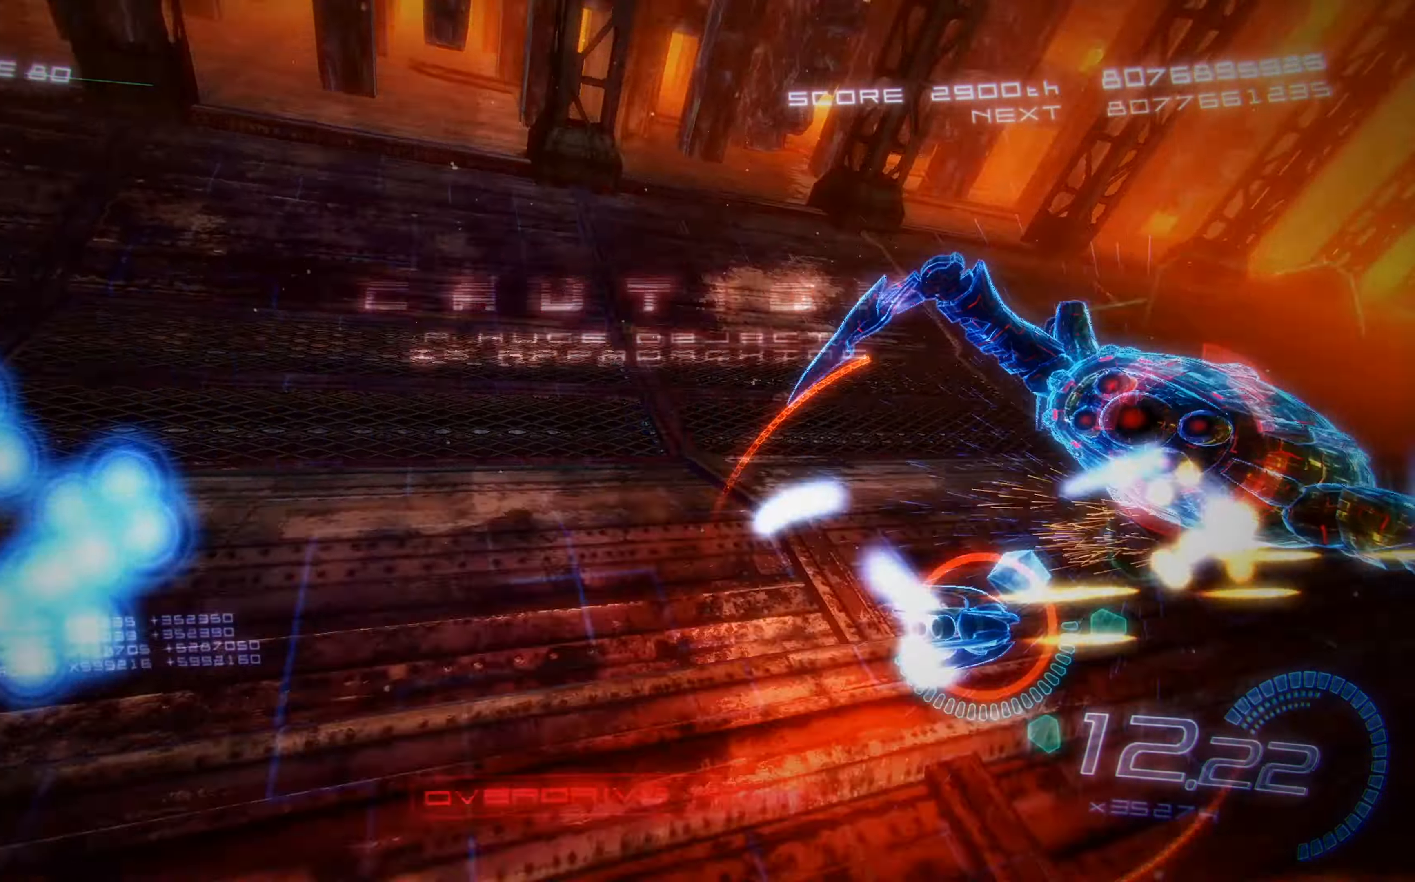
{"buttons": ["X", "DPAD_UP", "DPAD_RIGHT"], "left_stick": "center", "events": [[50, "DPAD_RIGHT", "down"], [100, "R2", "up"], [134, "DPAD_DOWN", "up"], [167, "DPAD_RIGHT", "up"], [184, "DPAD_UP", "down"], [250, "DPAD_RIGHT", "down"]]}
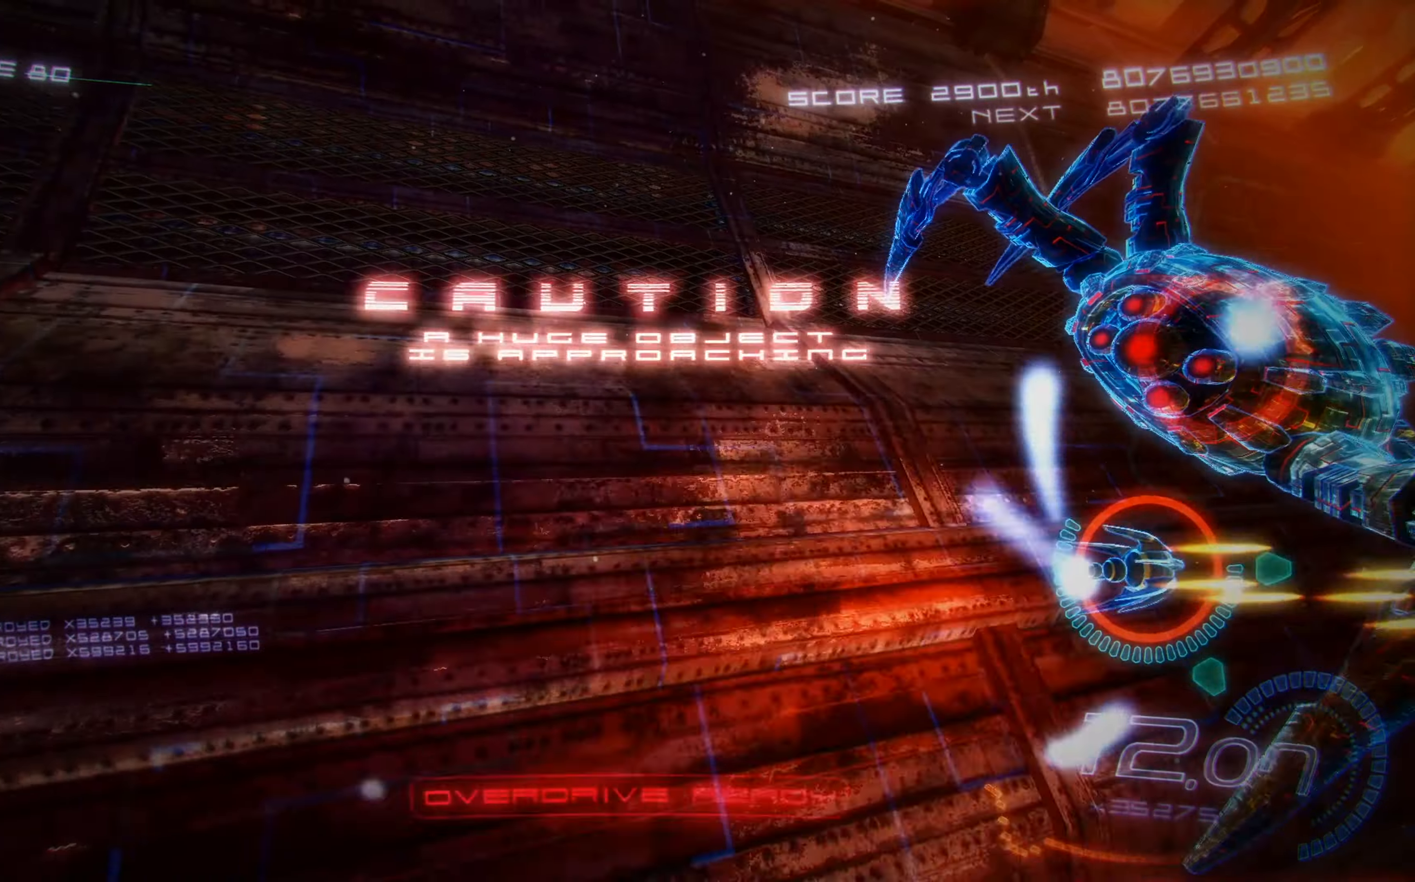
{"buttons": ["X"], "left_stick": "center", "events": [[450, "DPAD_RIGHT", "up"], [466, "DPAD_UP", "up"]]}
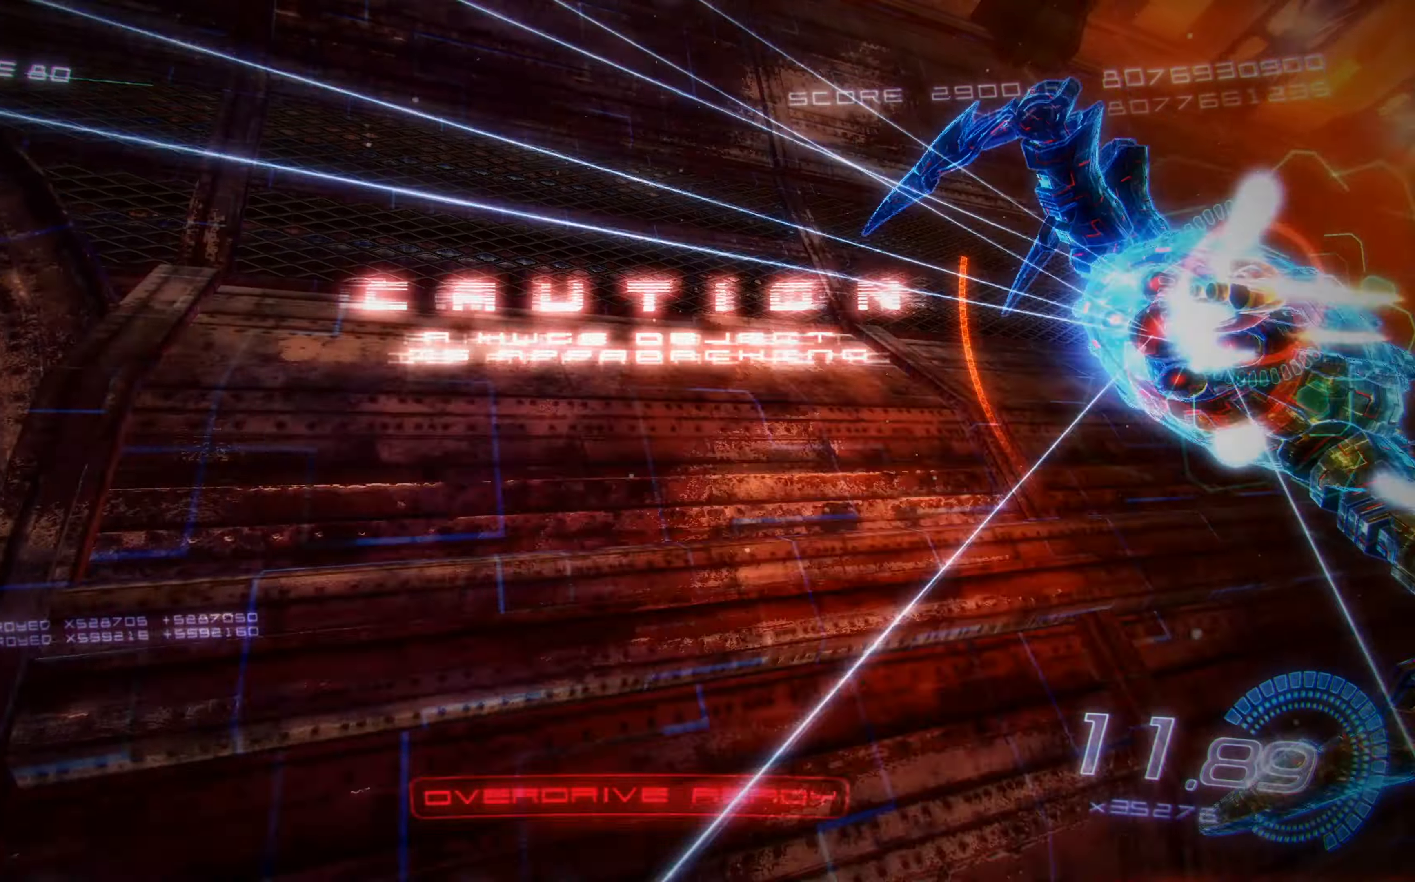
{"buttons": ["X", "DPAD_DOWN"], "left_stick": "center", "events": [[450, "DPAD_DOWN", "down"], [450, "DPAD_RIGHT", "down"], [483, "DPAD_RIGHT", "up"]]}
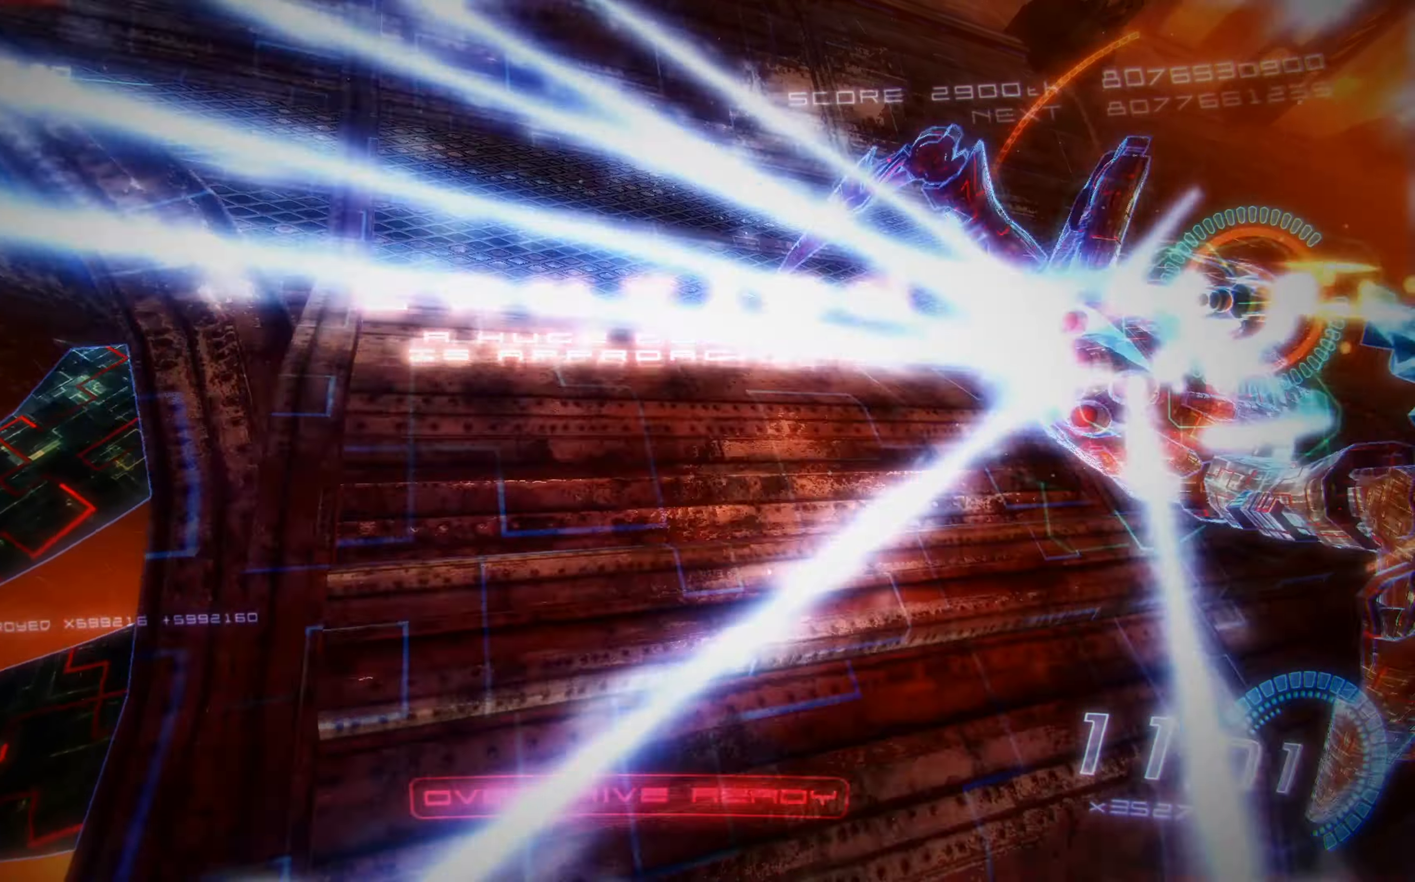
{"buttons": ["X", "R1", "DPAD_RIGHT"], "left_stick": "center", "events": [[50, "A", "down"], [50, "R1", "down"], [100, "DPAD_RIGHT", "down"], [233, "A", "up"], [250, "DPAD_DOWN", "up"], [350, "DPAD_UP", "down"], [450, "DPAD_UP", "up"]]}
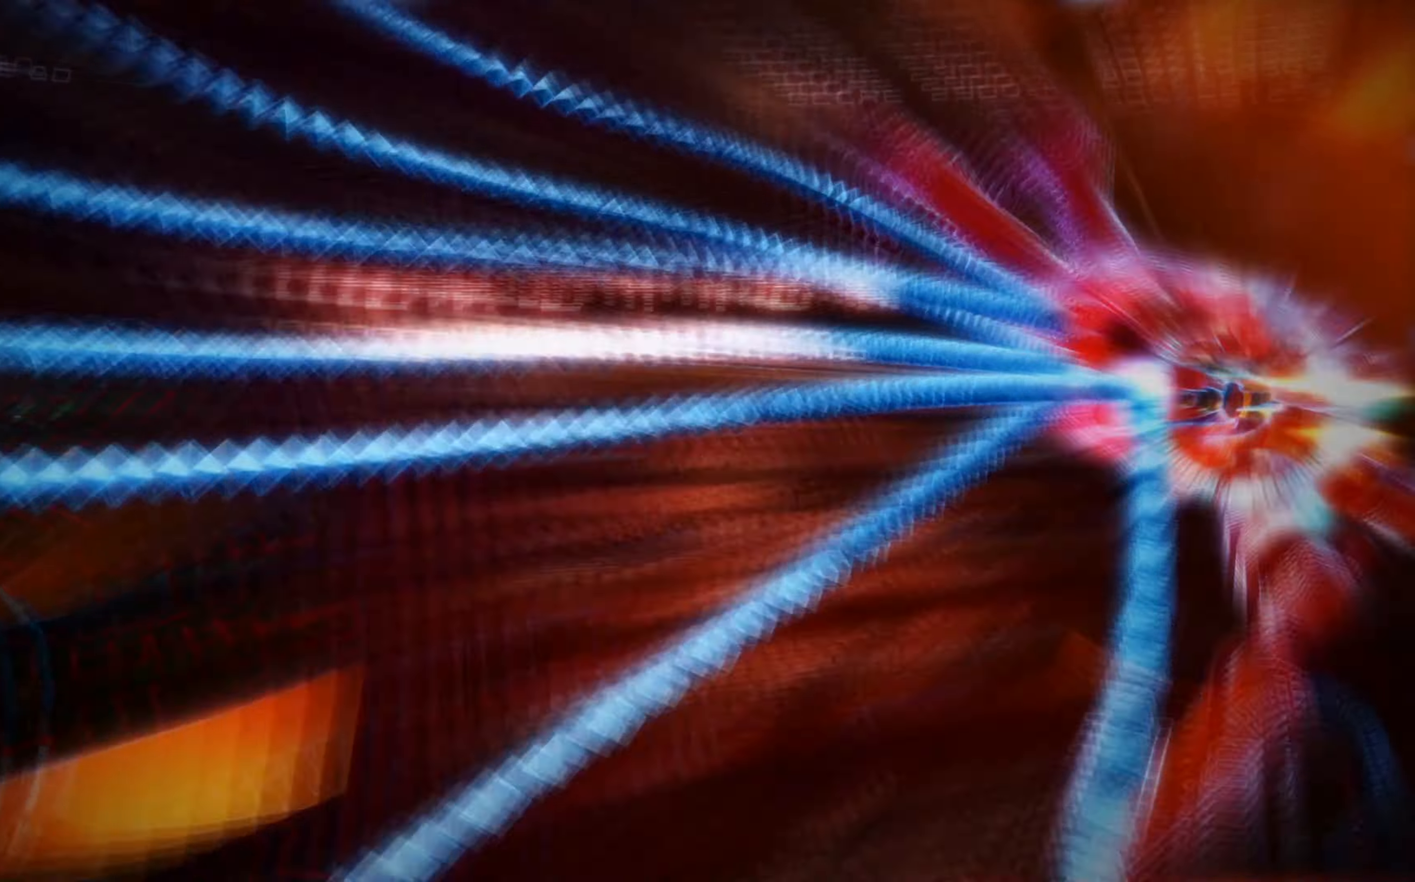
{"buttons": ["A", "X", "DPAD_LEFT"], "left_stick": "center", "events": [[83, "R1", "up"], [100, "DPAD_RIGHT", "up"], [100, "DPAD_UP", "down"], [166, "DPAD_RIGHT", "down"], [233, "DPAD_UP", "up"], [316, "DPAD_RIGHT", "up"], [383, "A", "down"], [400, "DPAD_LEFT", "down"]]}
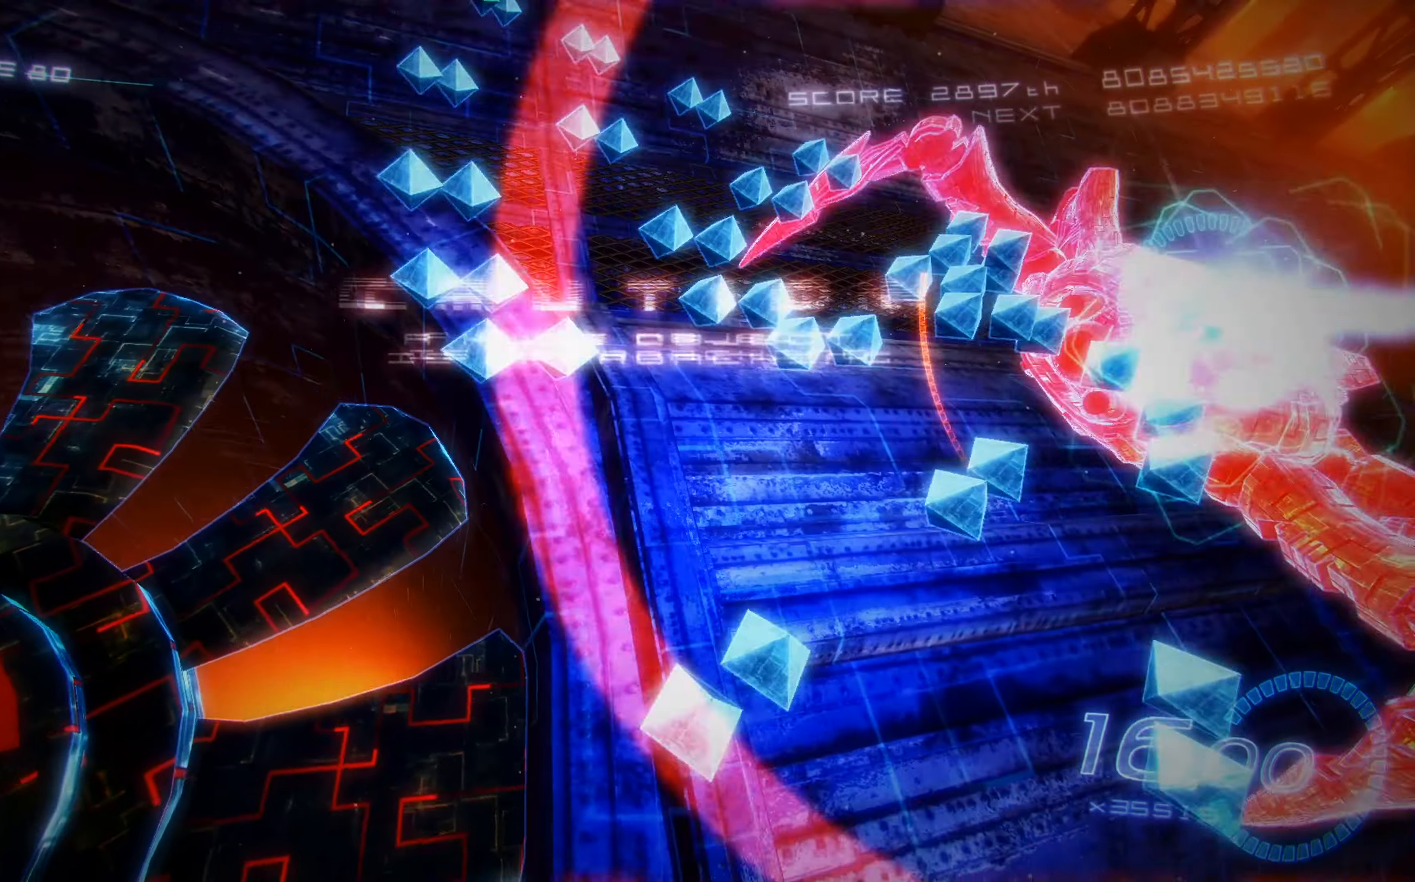
{"buttons": ["A", "X", "DPAD_LEFT"], "left_stick": "center", "events": [[33, "DPAD_DOWN", "down"], [116, "DPAD_LEFT", "up"], [183, "DPAD_RIGHT", "down"], [233, "DPAD_DOWN", "up"], [400, "DPAD_RIGHT", "up"], [483, "DPAD_LEFT", "down"]]}
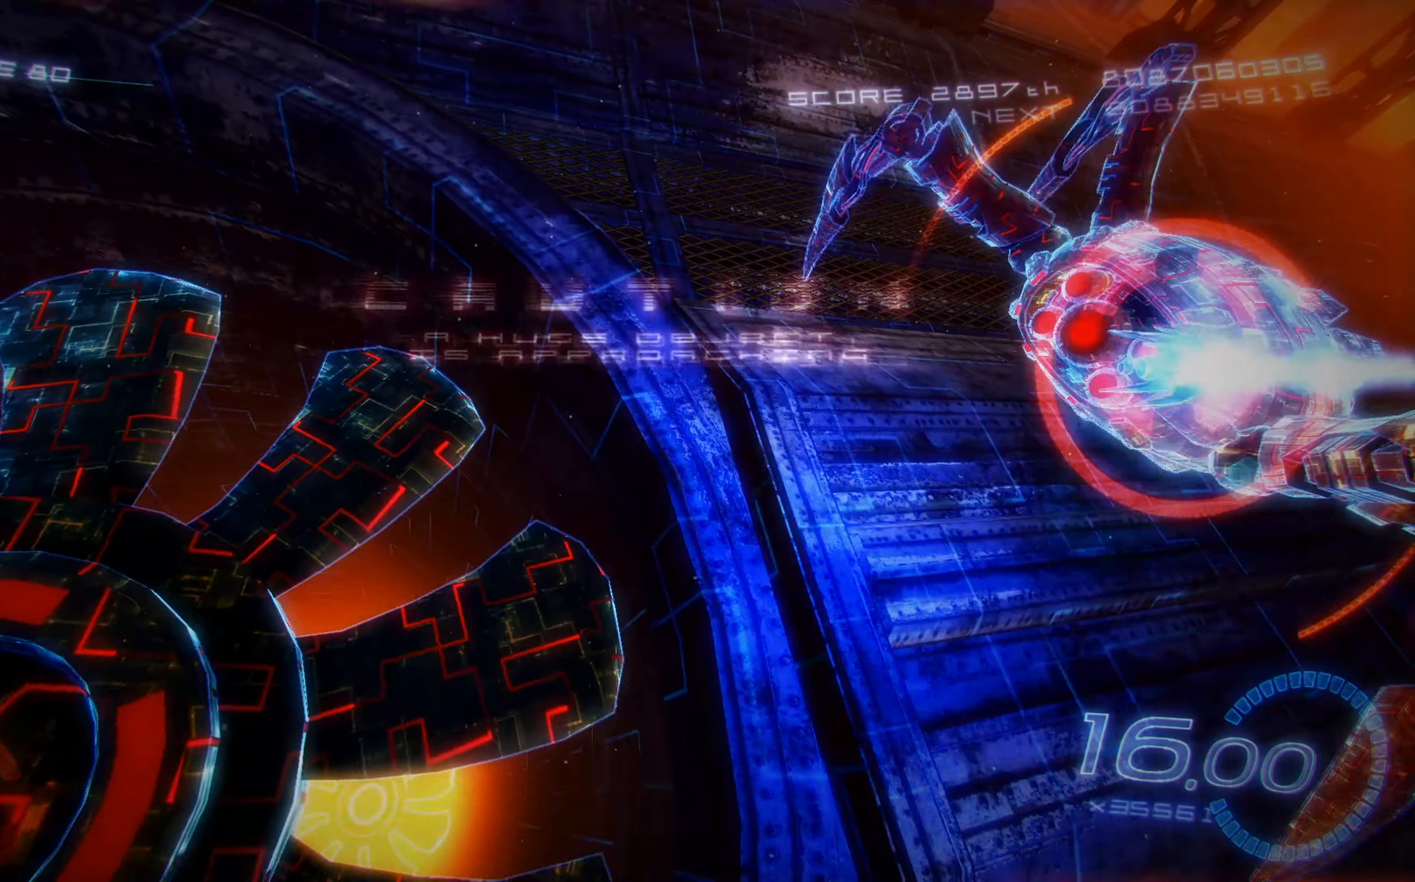
{"buttons": ["X", "DPAD_DOWN", "DPAD_LEFT"], "left_stick": "center", "events": [[166, "A", "up"], [383, "DPAD_DOWN", "down"]]}
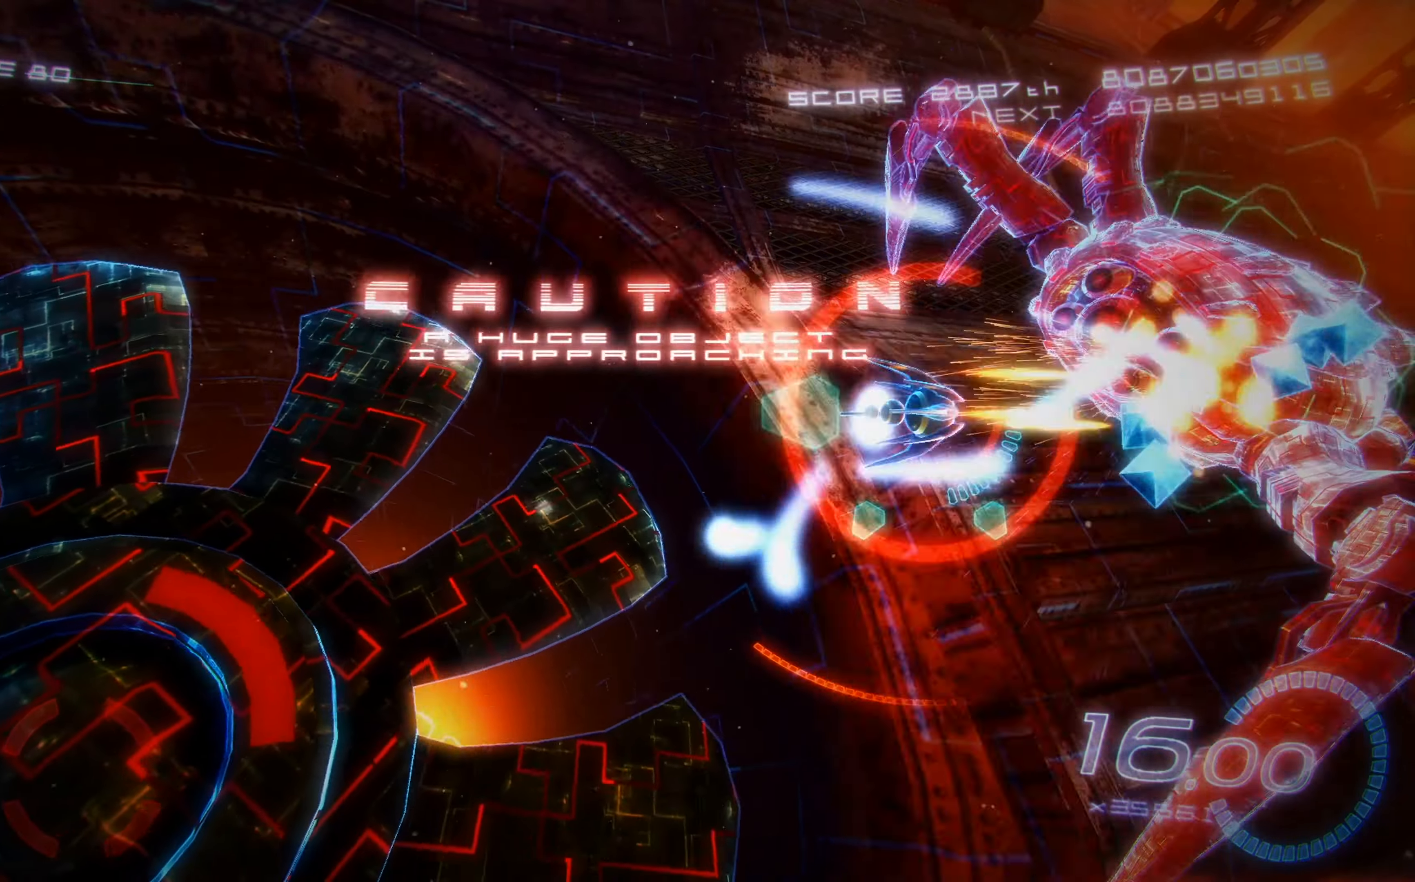
{"buttons": ["X", "DPAD_LEFT"], "left_stick": "center", "events": [[250, "DPAD_DOWN", "up"]]}
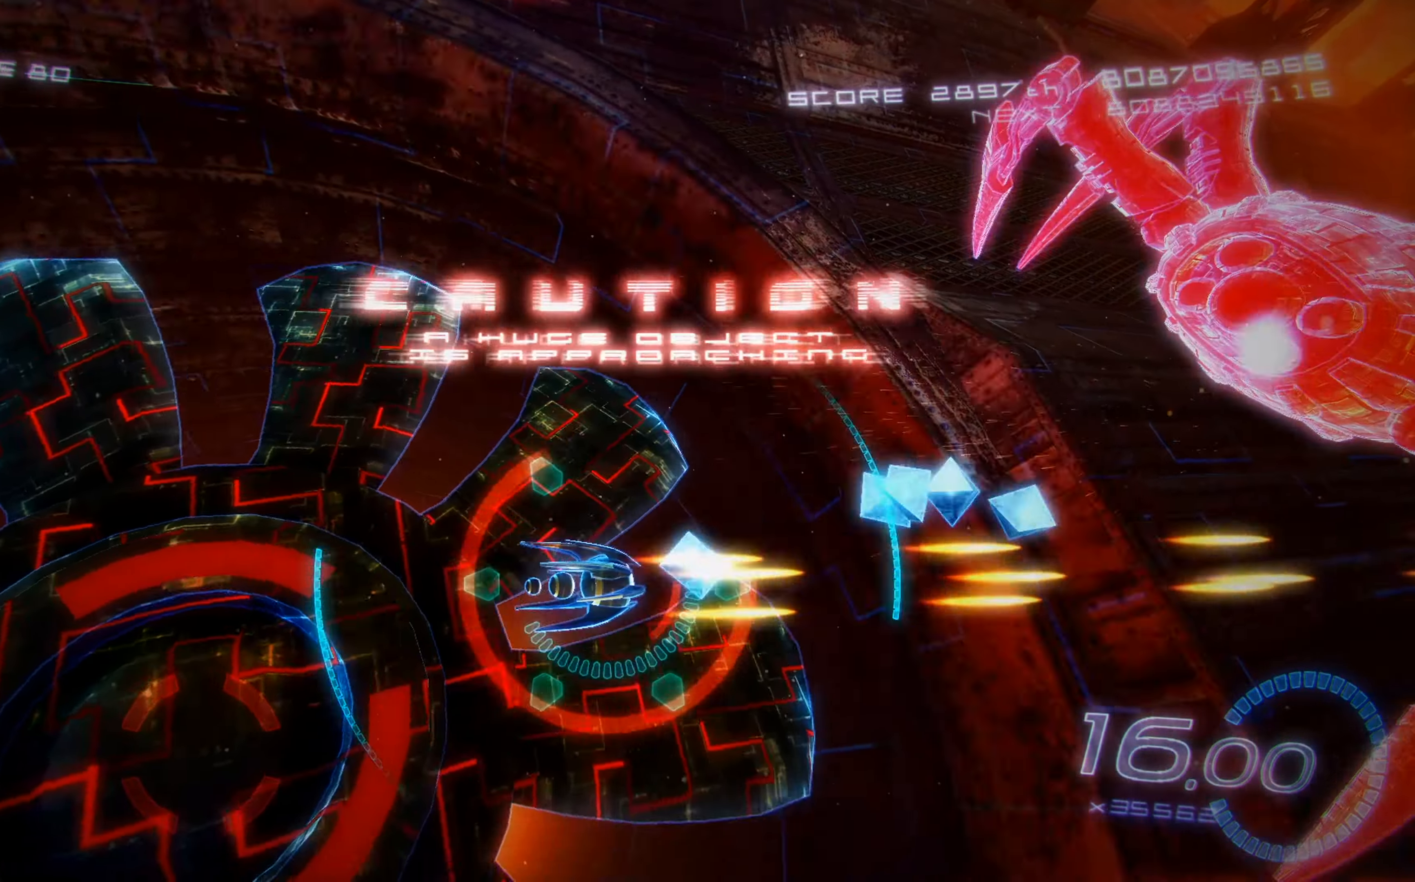
{"buttons": ["X", "R2"], "left_stick": "center", "events": [[116, "DPAD_DOWN", "down"], [250, "DPAD_DOWN", "up"], [400, "DPAD_LEFT", "up"], [400, "R2", "down"]]}
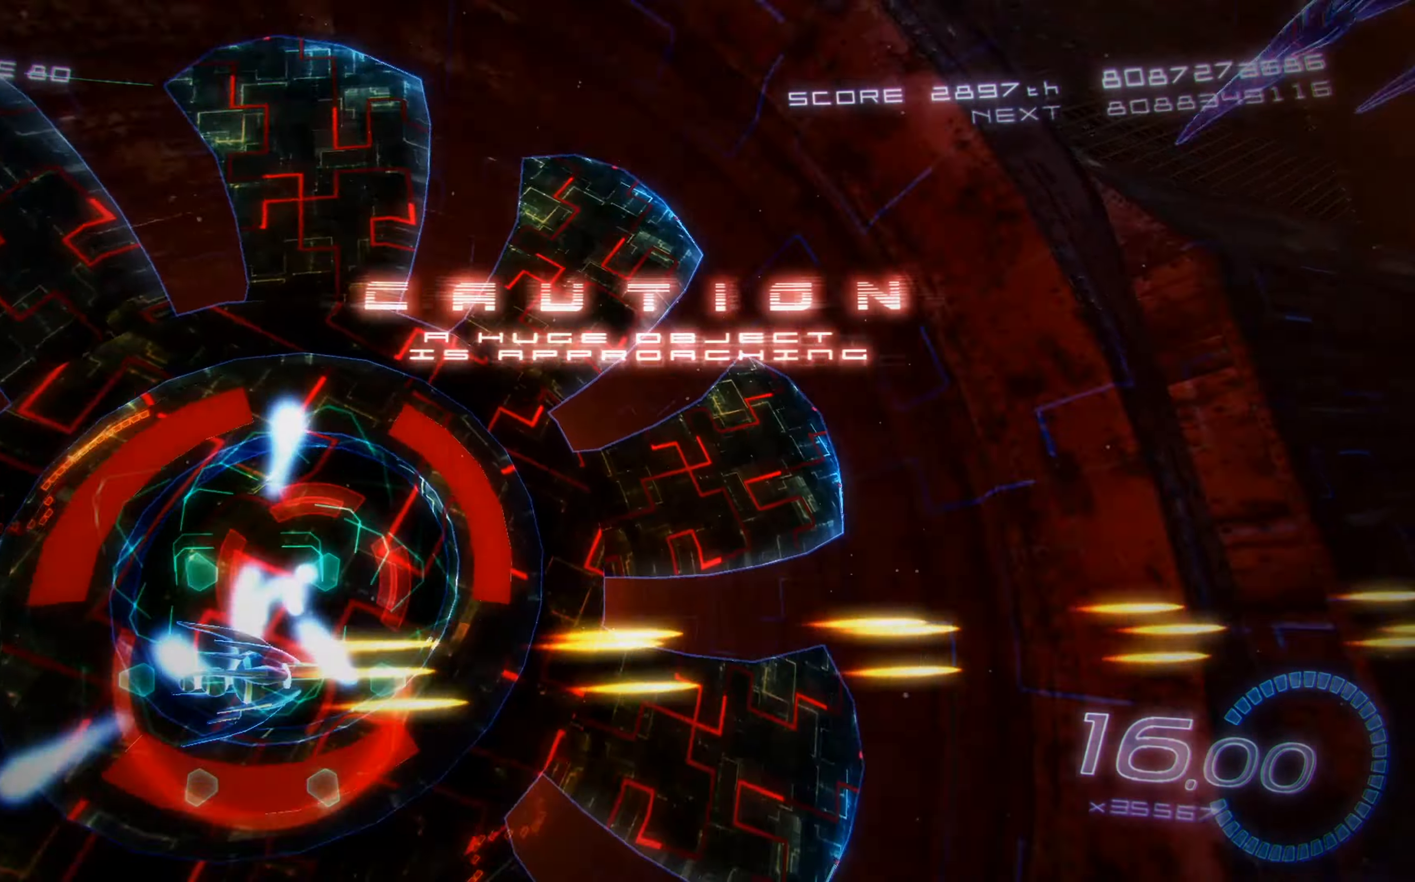
{"buttons": ["X"], "left_stick": "center", "events": [[50, "DPAD_UP", "down"], [66, "R2", "up"], [200, "DPAD_UP", "up"]]}
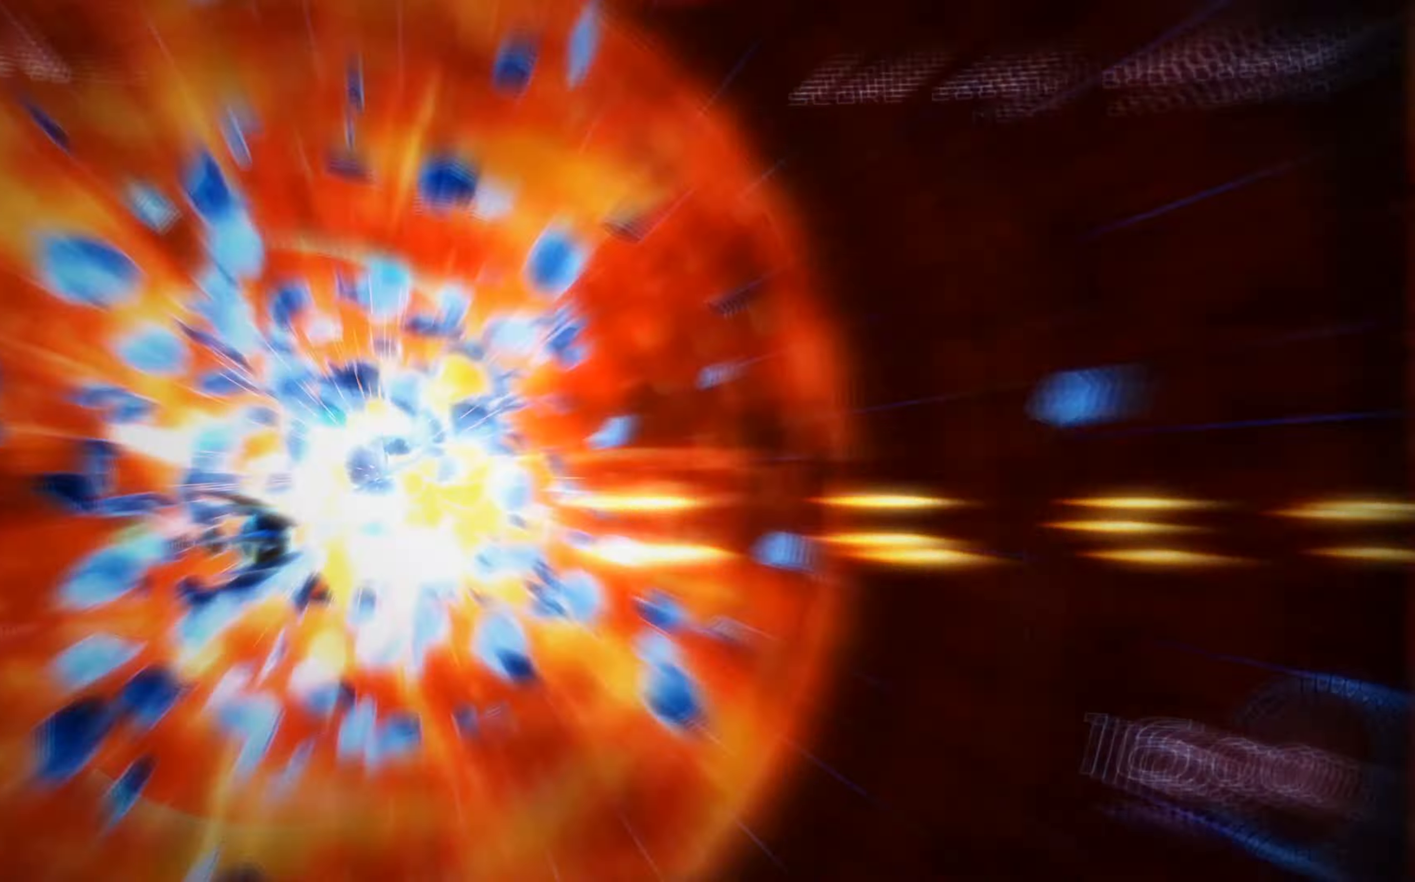
{"buttons": ["X"], "left_stick": "center", "events": [[83, "DPAD_RIGHT", "down"], [183, "DPAD_RIGHT", "up"]]}
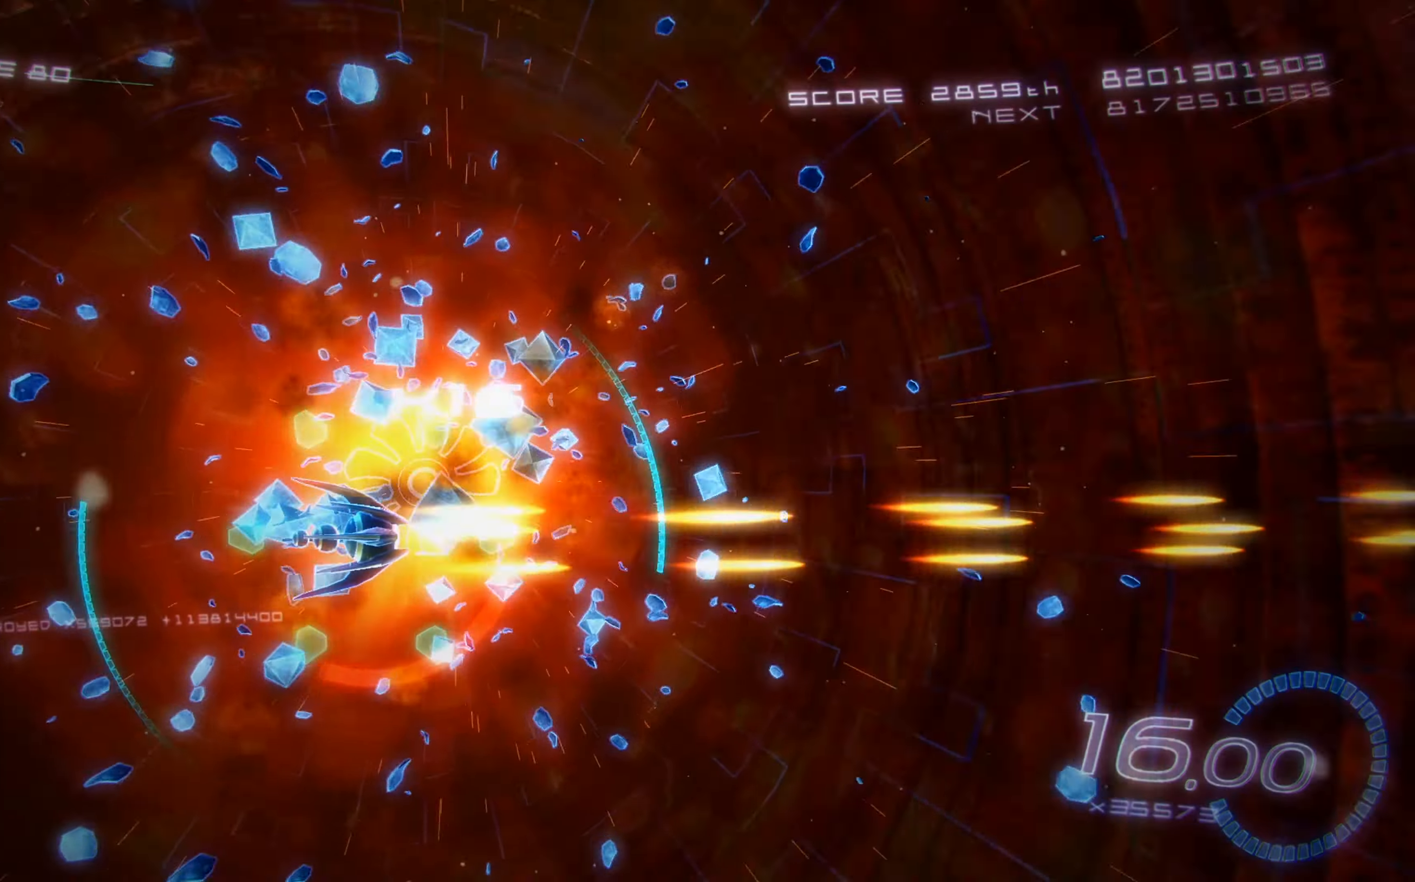
{"buttons": ["X"], "left_stick": "center", "events": []}
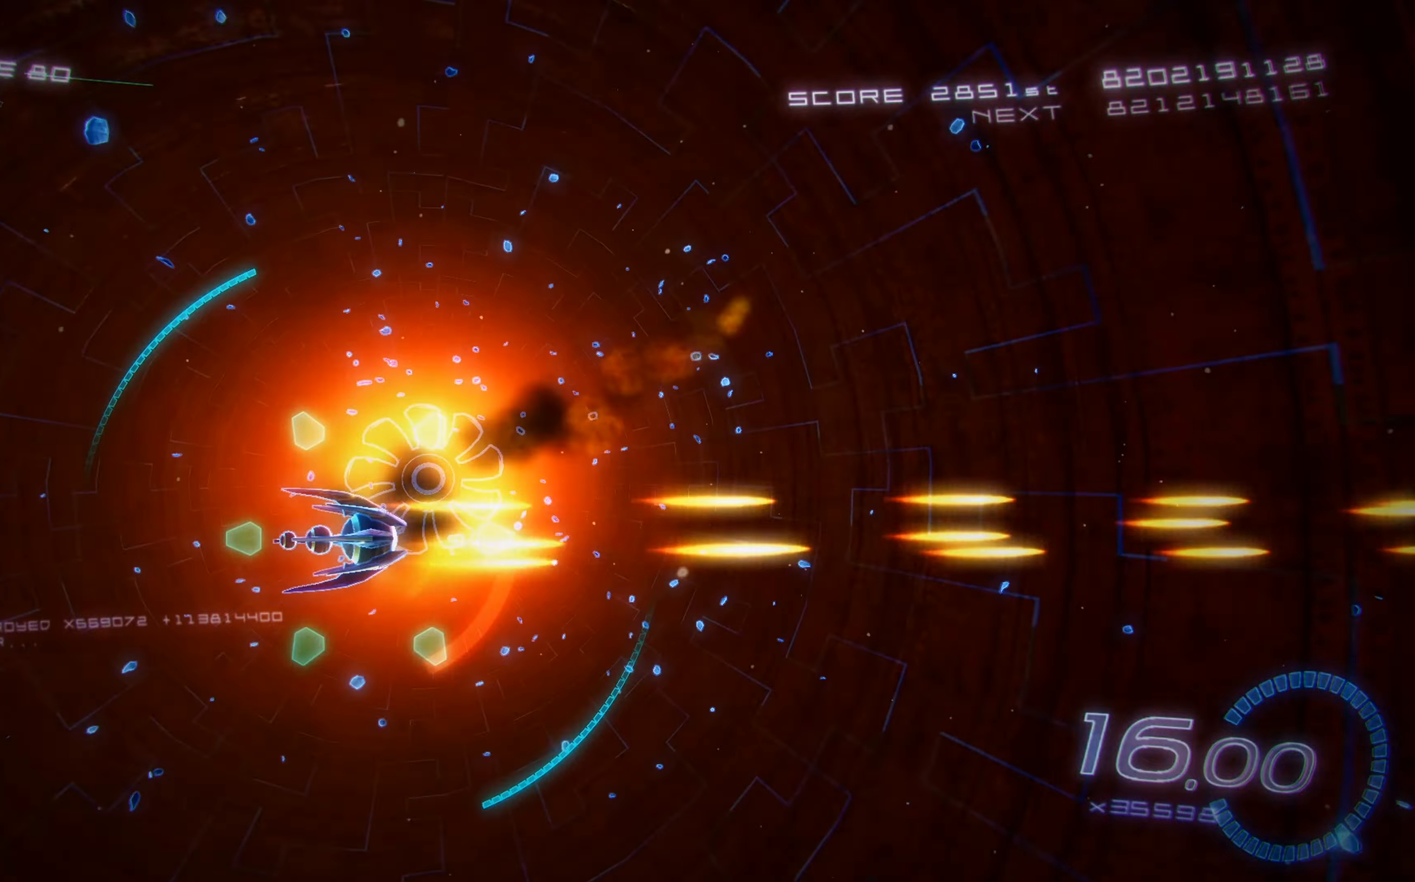
{"buttons": ["X", "DPAD_UP"], "left_stick": "center", "events": [[83, "DPAD_UP", "down"], [117, "DPAD_UP", "up"], [417, "DPAD_UP", "down"]]}
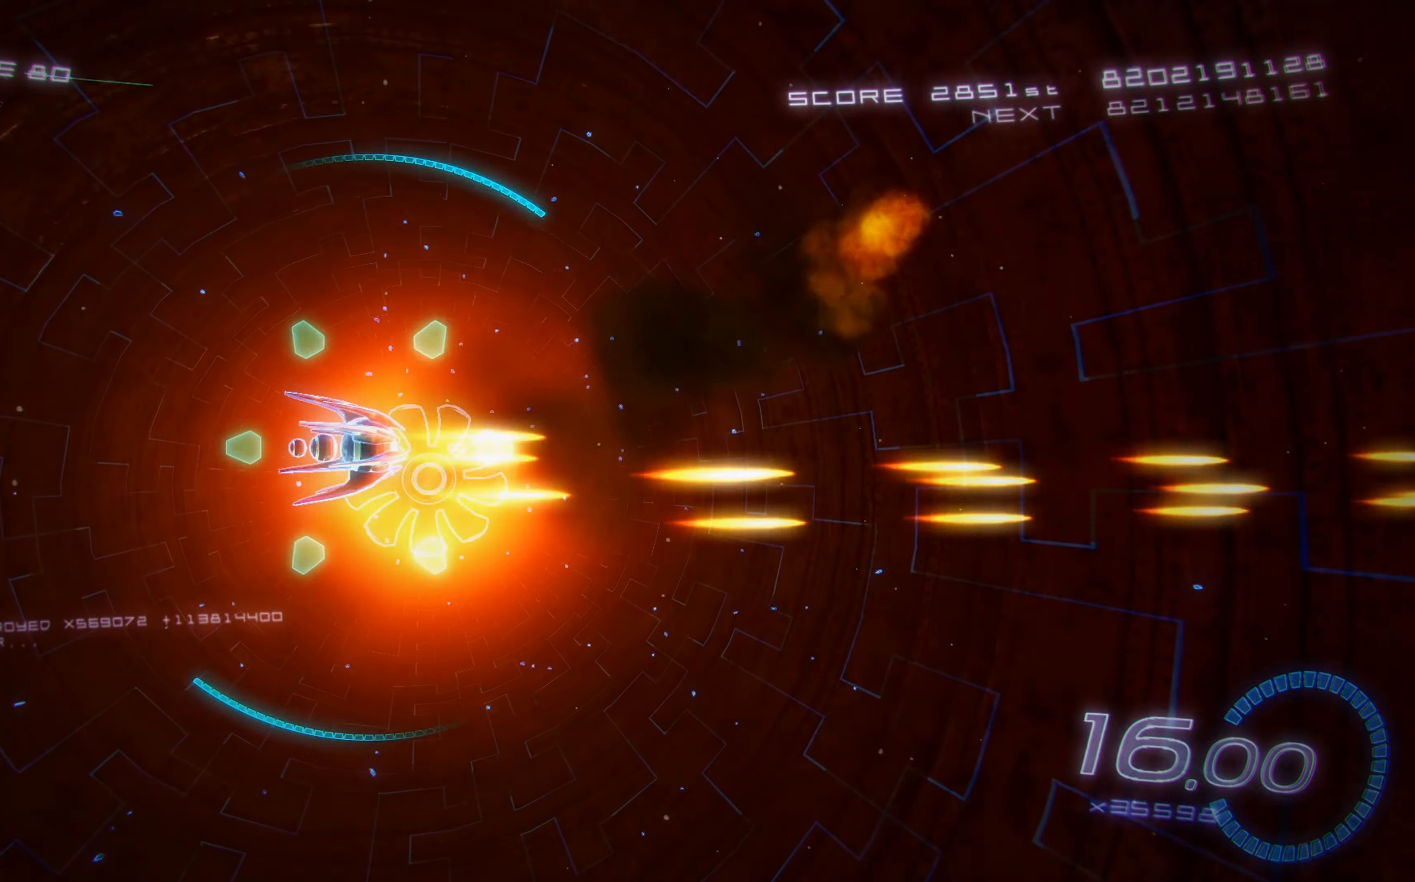
{"buttons": ["X"], "left_stick": "center", "events": [[33, "DPAD_UP", "up"], [400, "DPAD_DOWN", "down"], [500, "DPAD_DOWN", "up"]]}
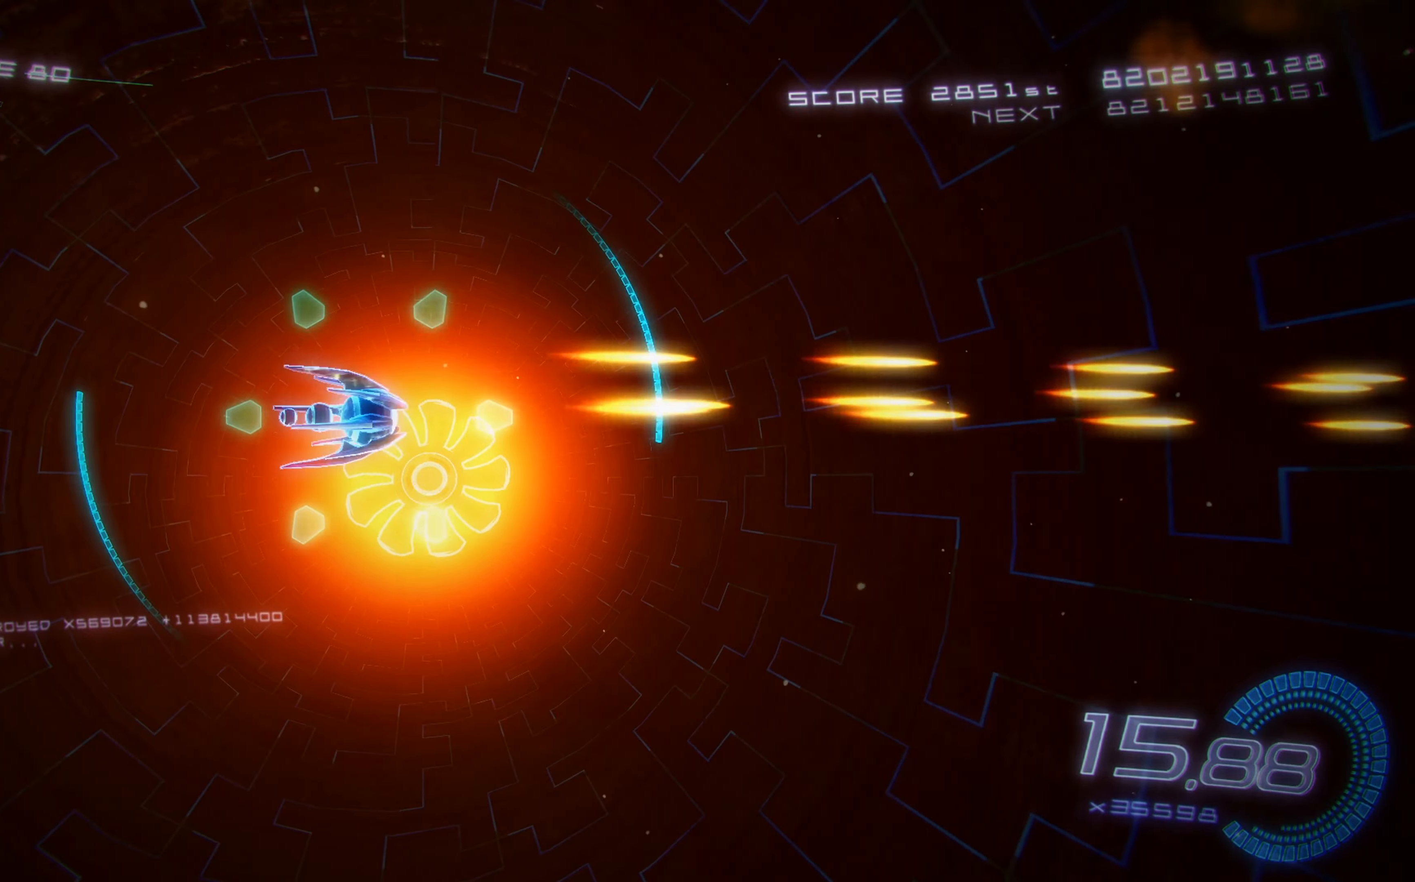
{"buttons": ["X"], "left_stick": "center", "events": [[150, "DPAD_RIGHT", "down"], [300, "DPAD_RIGHT", "up"]]}
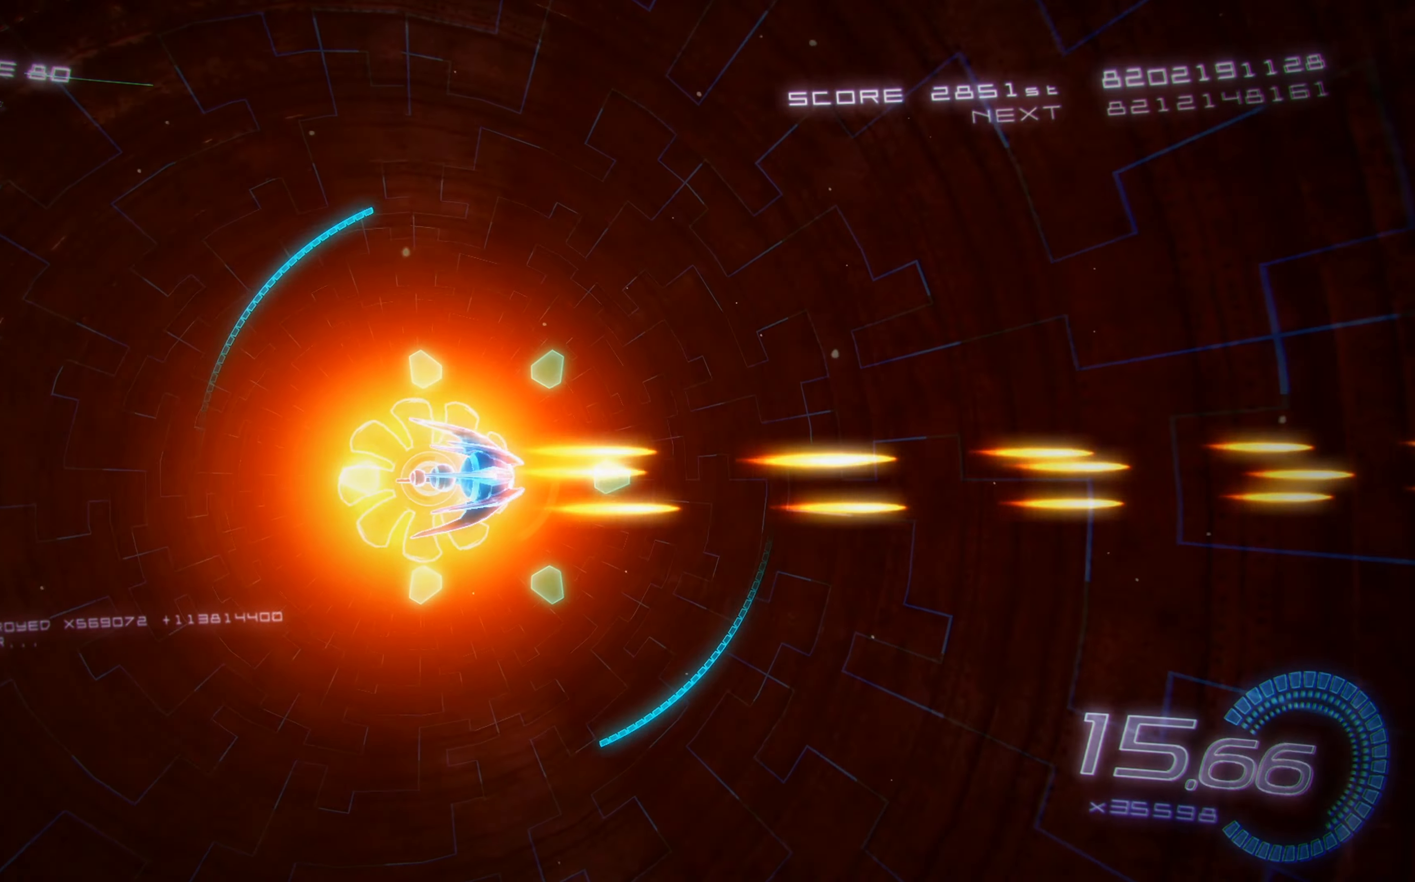
{"buttons": ["X", "DPAD_LEFT"], "left_stick": "center", "events": [[483, "DPAD_LEFT", "down"]]}
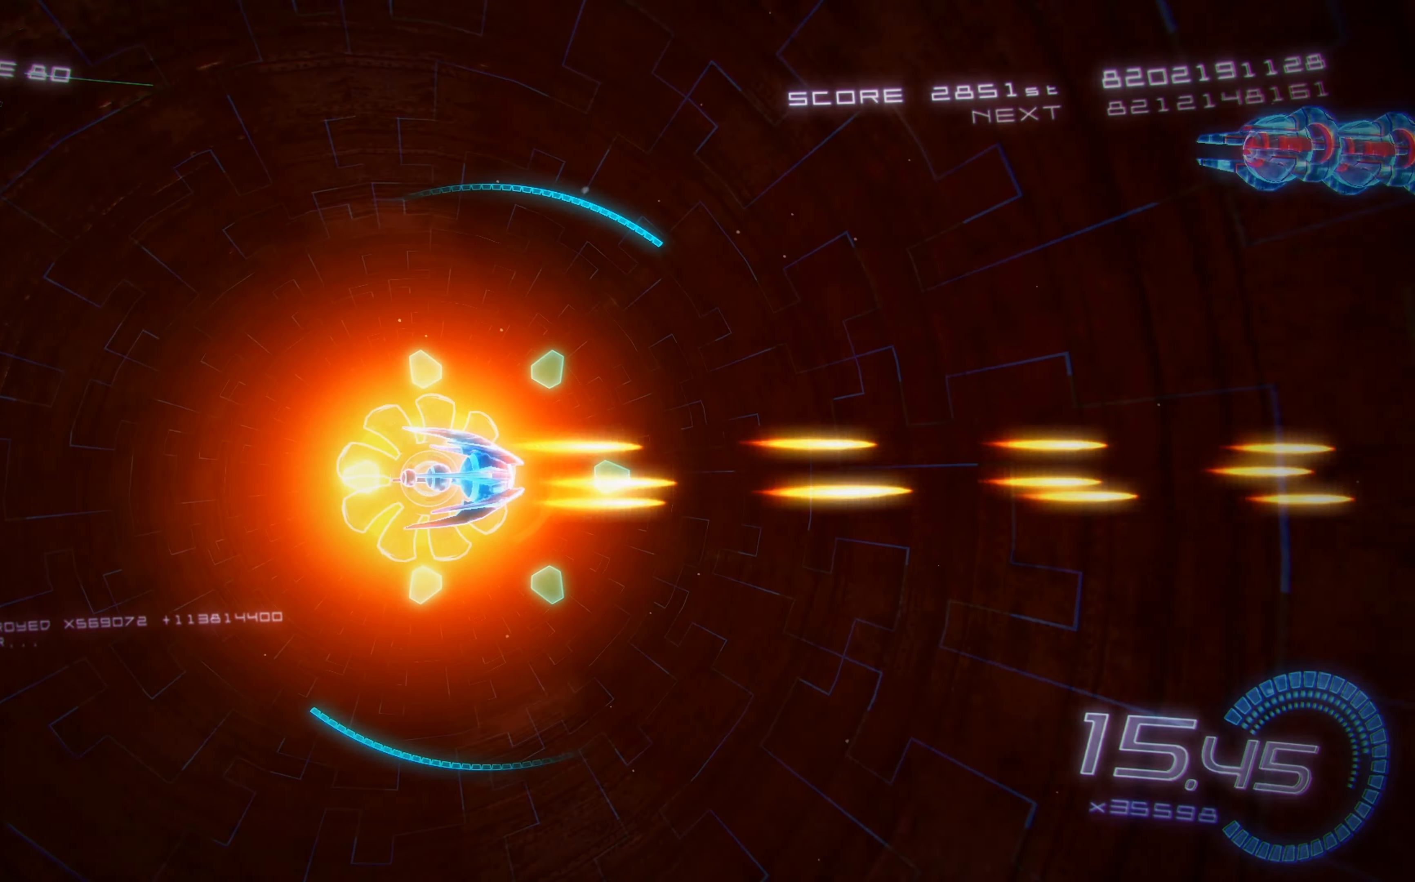
{"buttons": ["X", "DPAD_UP"], "left_stick": "center", "events": [[83, "DPAD_LEFT", "up"], [183, "DPAD_UP", "down"]]}